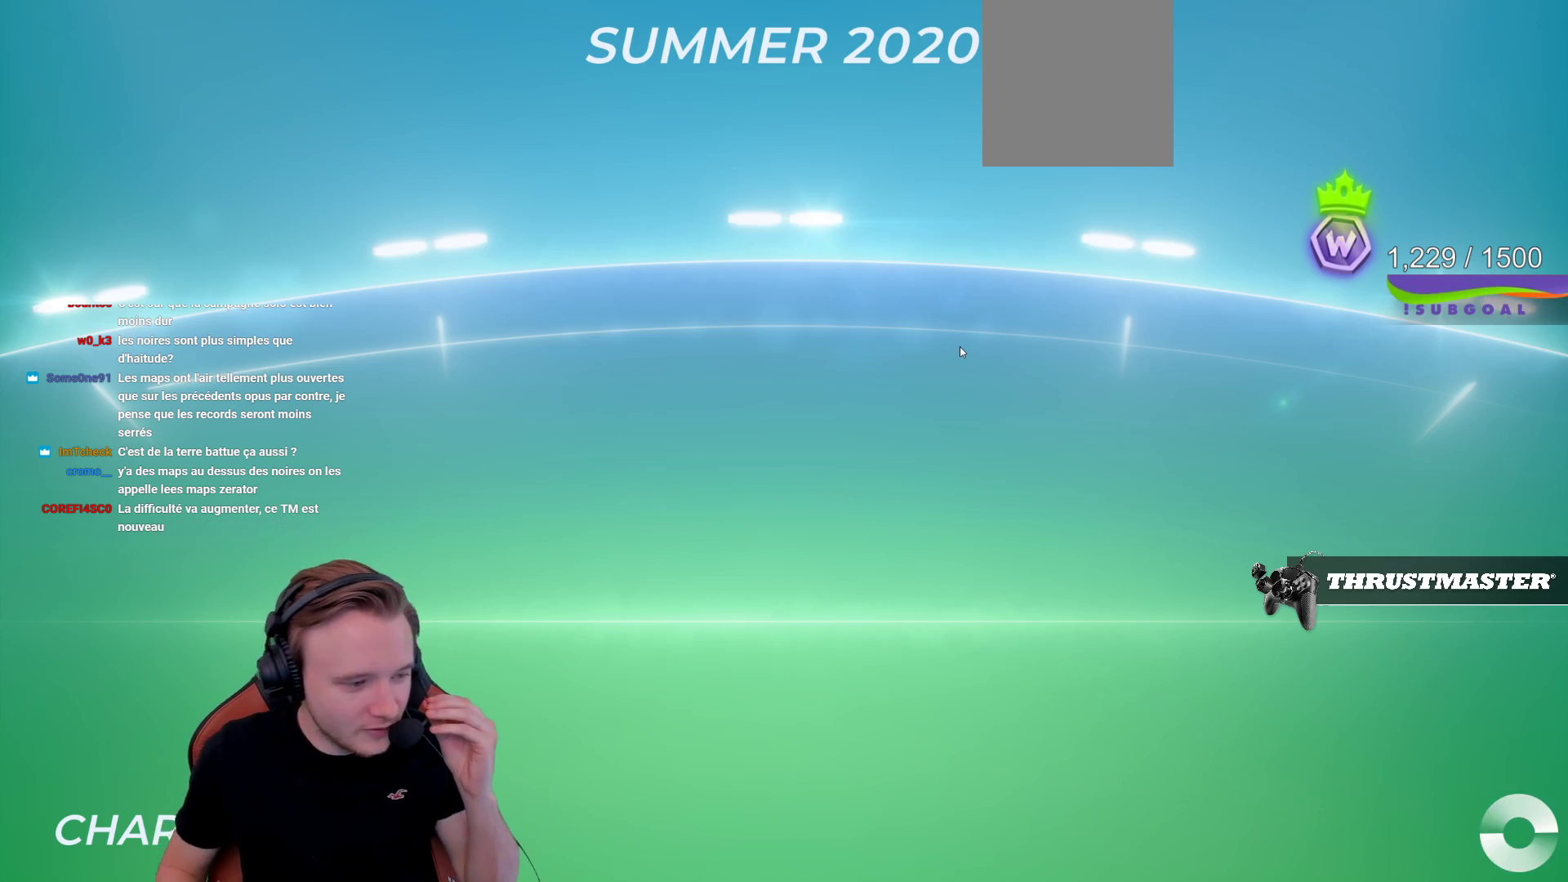
Gameplay with a controller (PlayStation layout); each line is a JSON object with the inputs held at the frame after it. "events" lists button and stick changes between this image and that frame as [ms after this image, input, new state], when the widget could be followed in between. Not read: L3 R3 right_stick.
{"buttons": [], "left_stick": "center", "events": []}
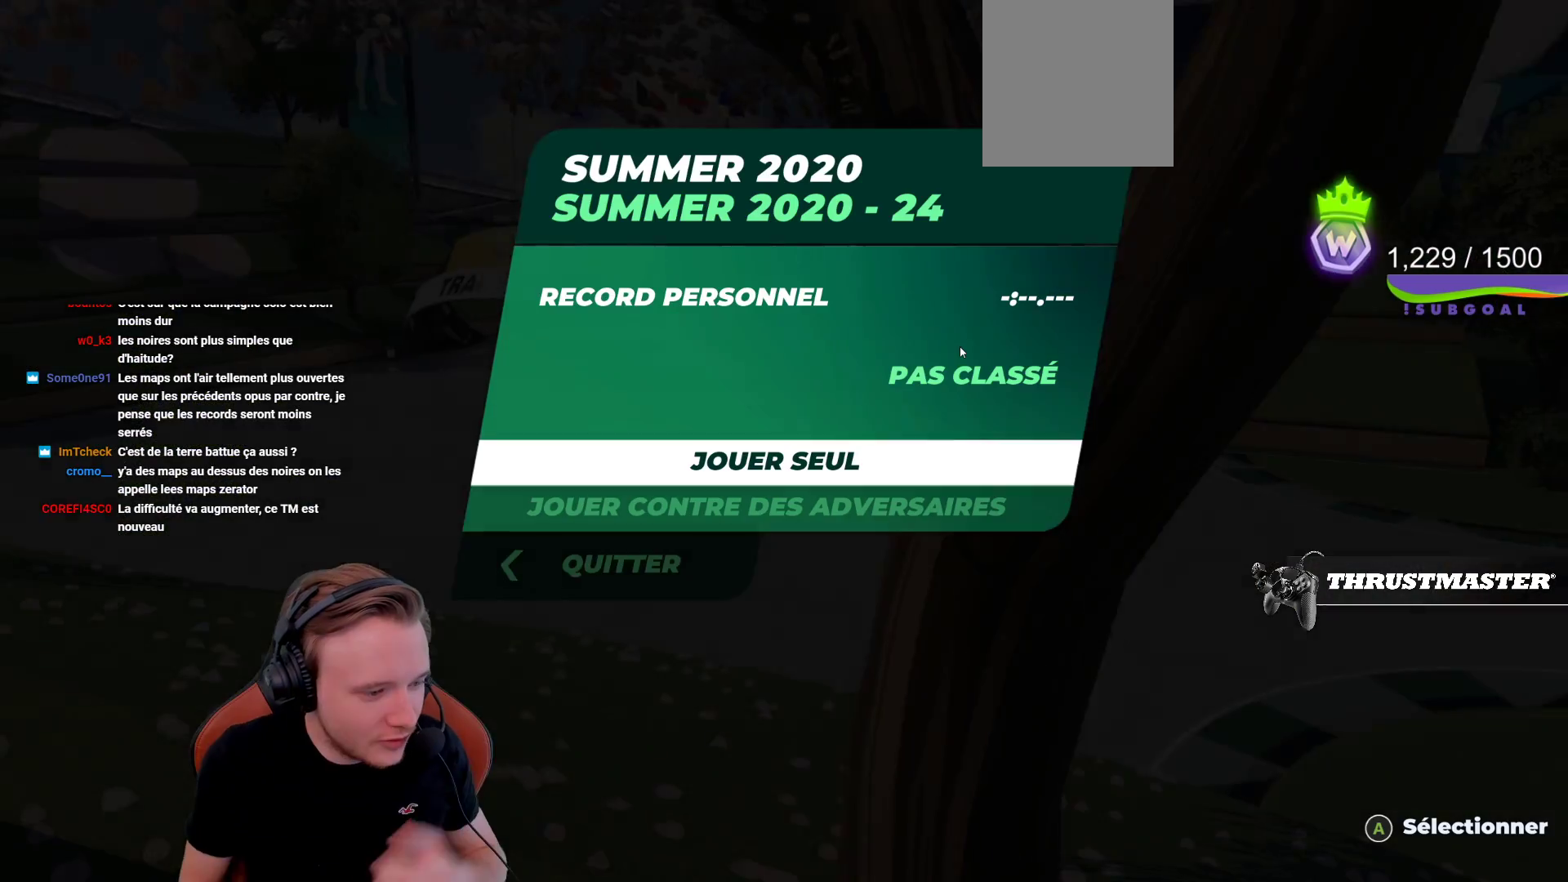
{"buttons": [], "left_stick": "center", "events": []}
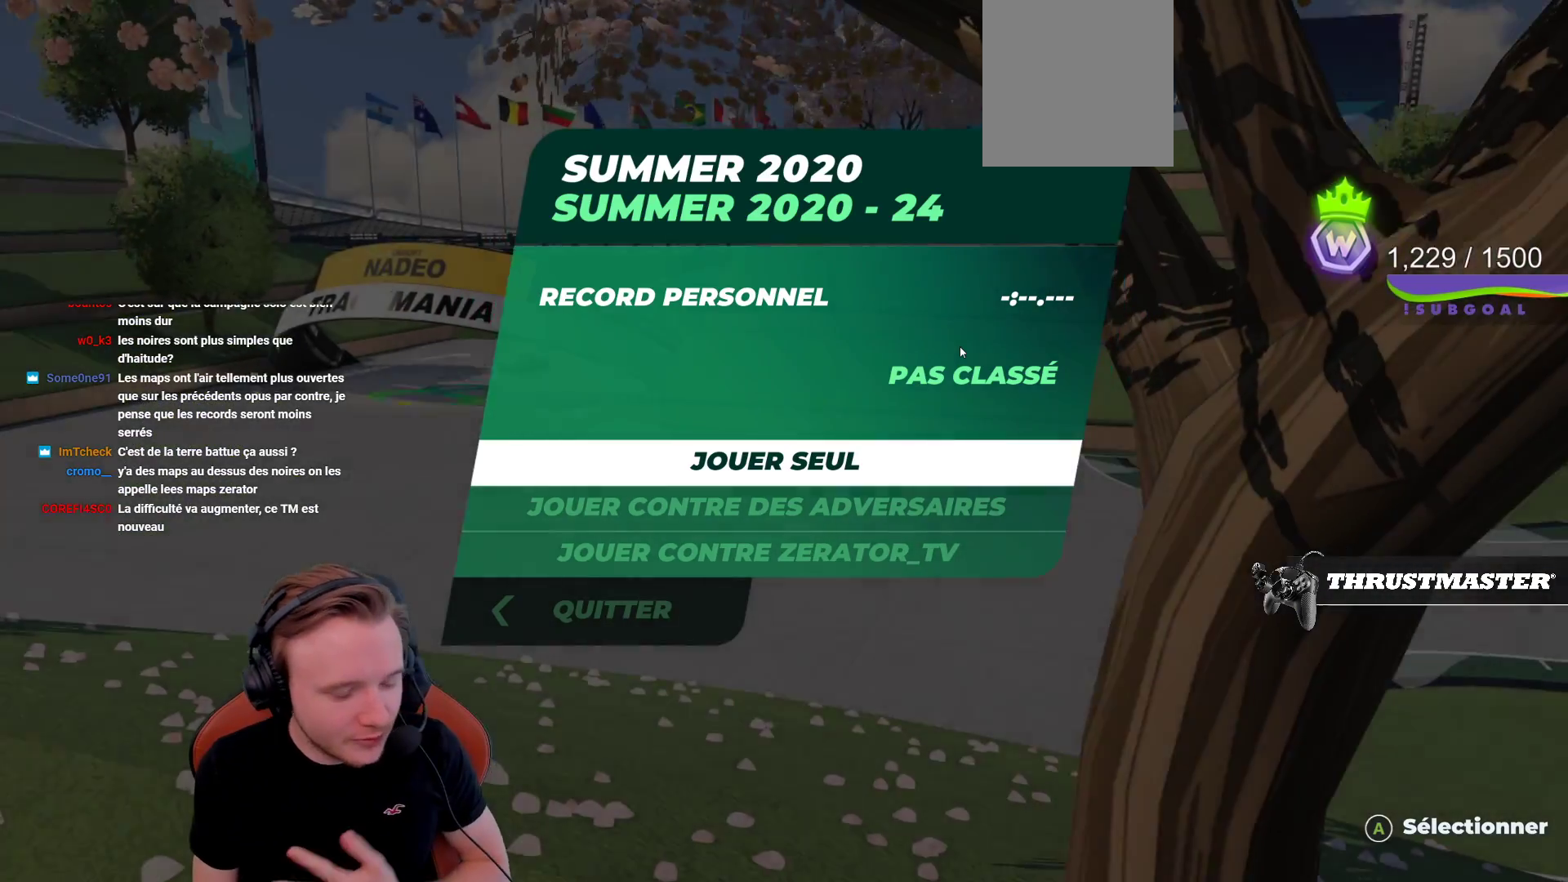
{"buttons": ["CROSS"], "left_stick": "center", "events": [[450, "CROSS", "down"]]}
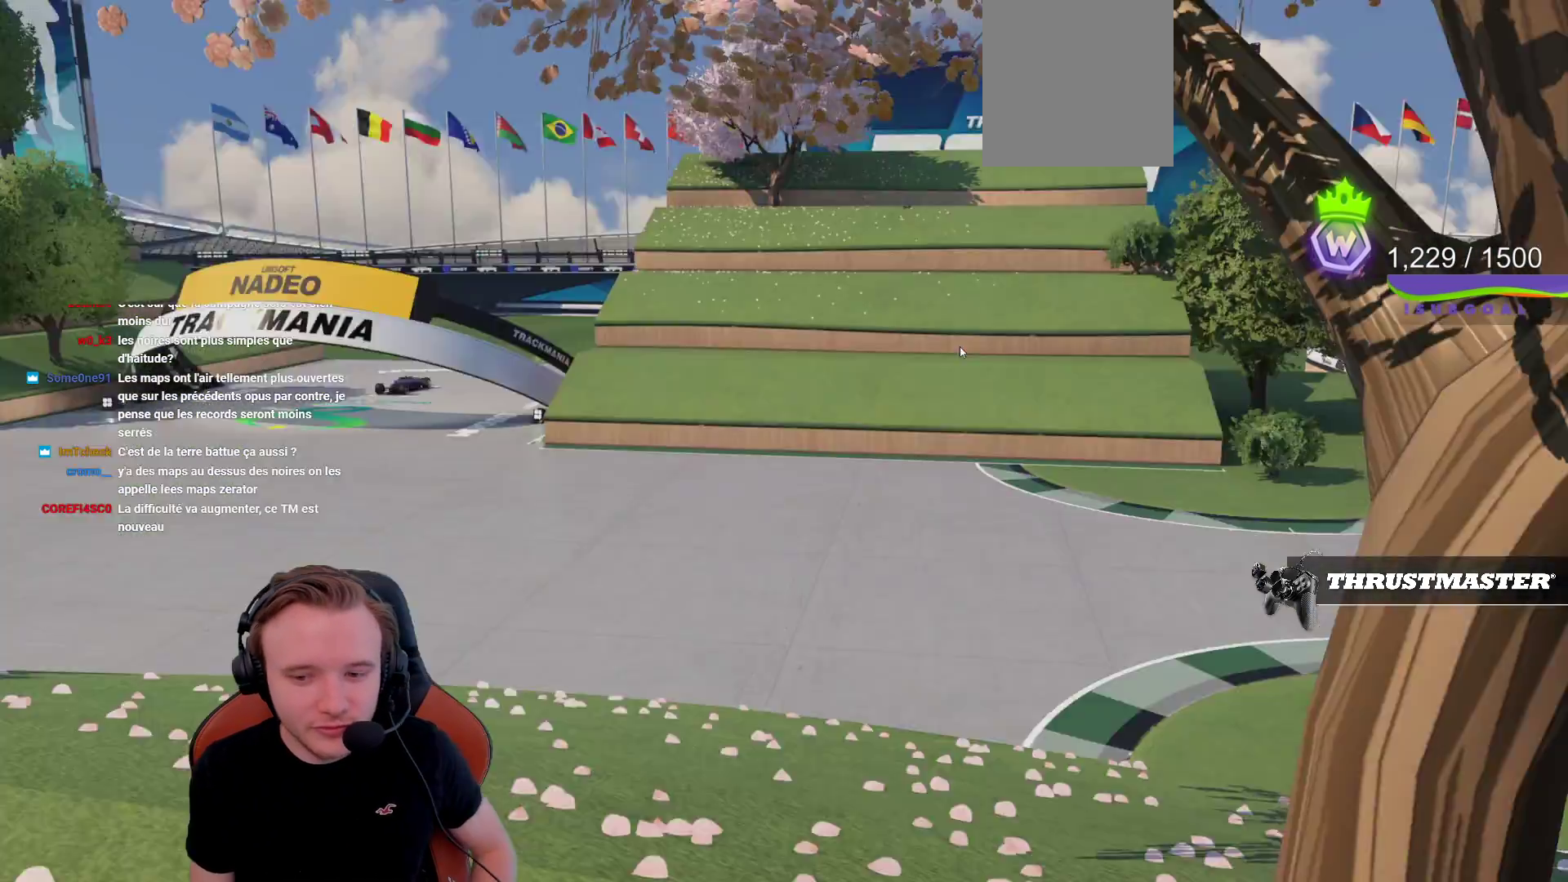
{"buttons": ["CROSS"], "left_stick": "center", "events": [[33, "CROSS", "up"], [217, "CROSS", "down"]]}
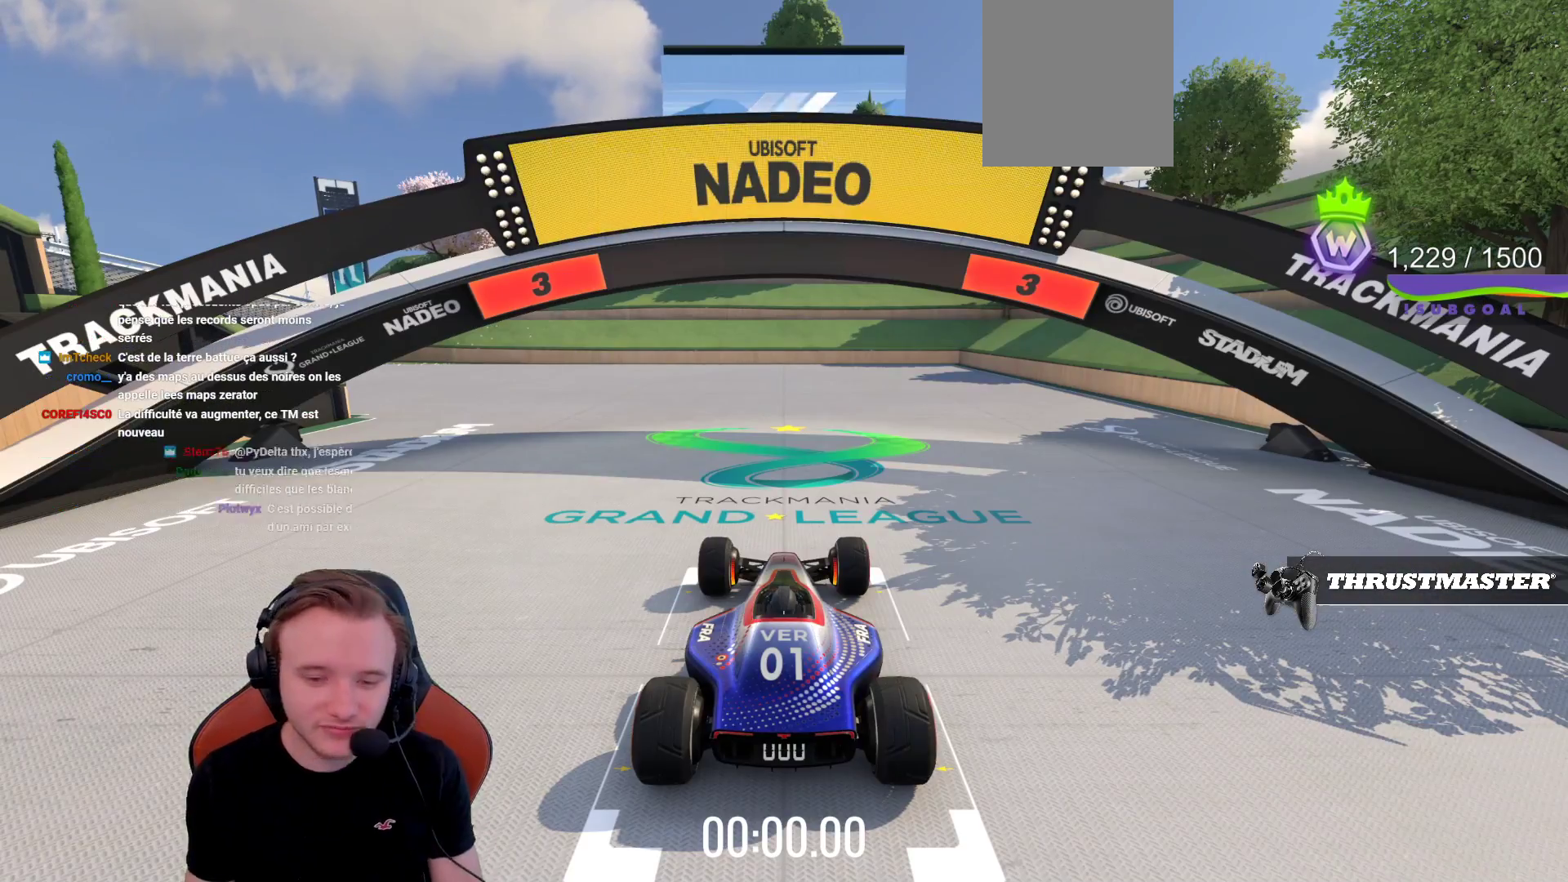
{"buttons": ["CROSS"], "left_stick": "center", "events": [[50, "CIRCLE", "down"], [167, "CIRCLE", "up"]]}
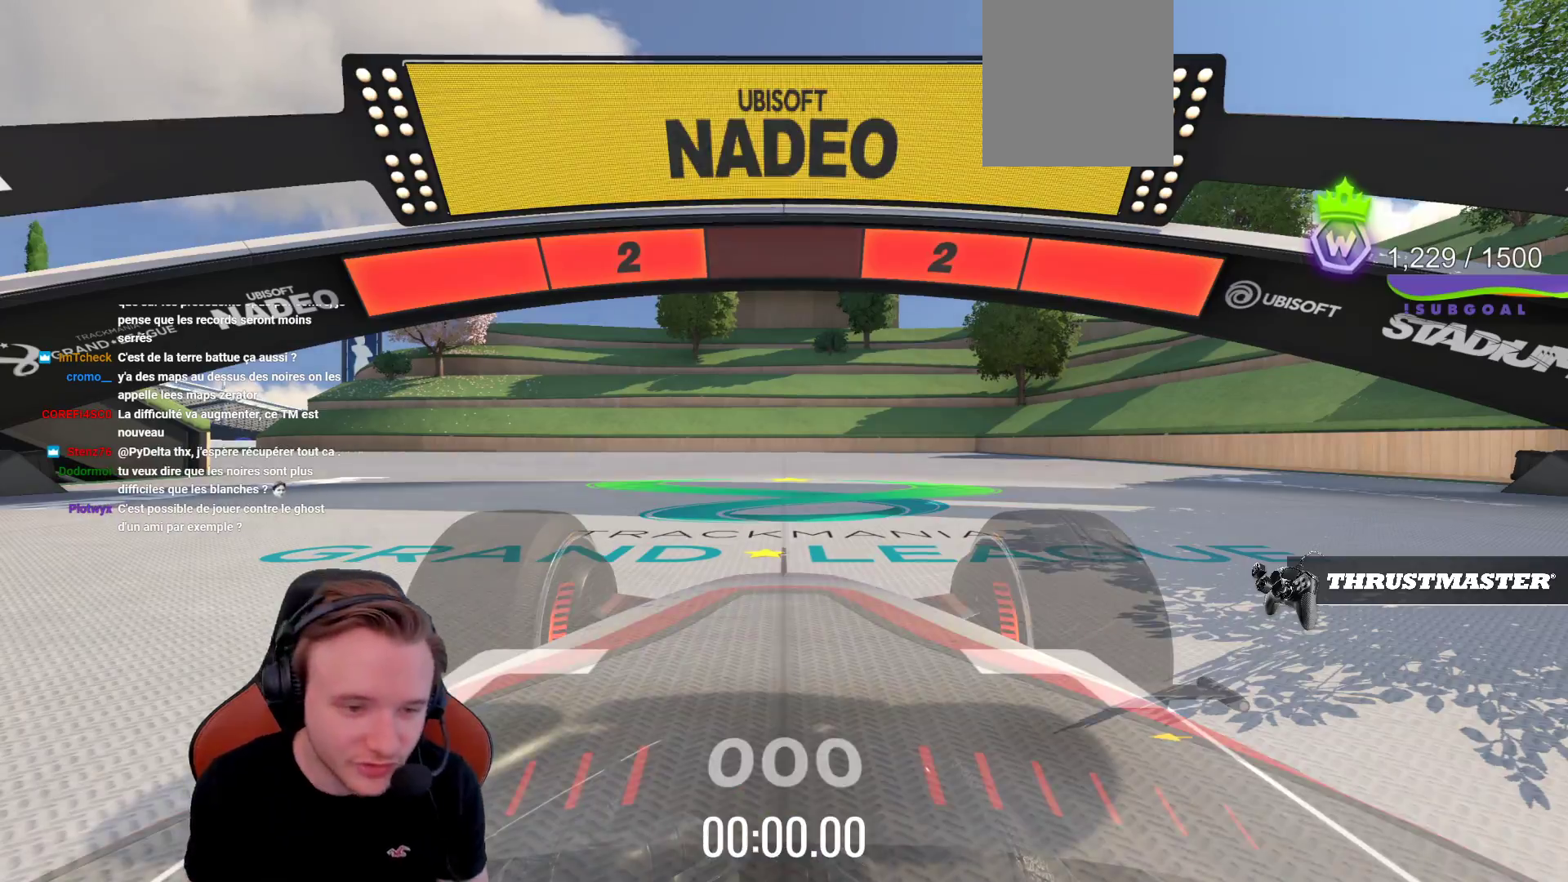
{"buttons": ["CROSS"], "left_stick": "left", "events": [[367, "left_stick", "left"]]}
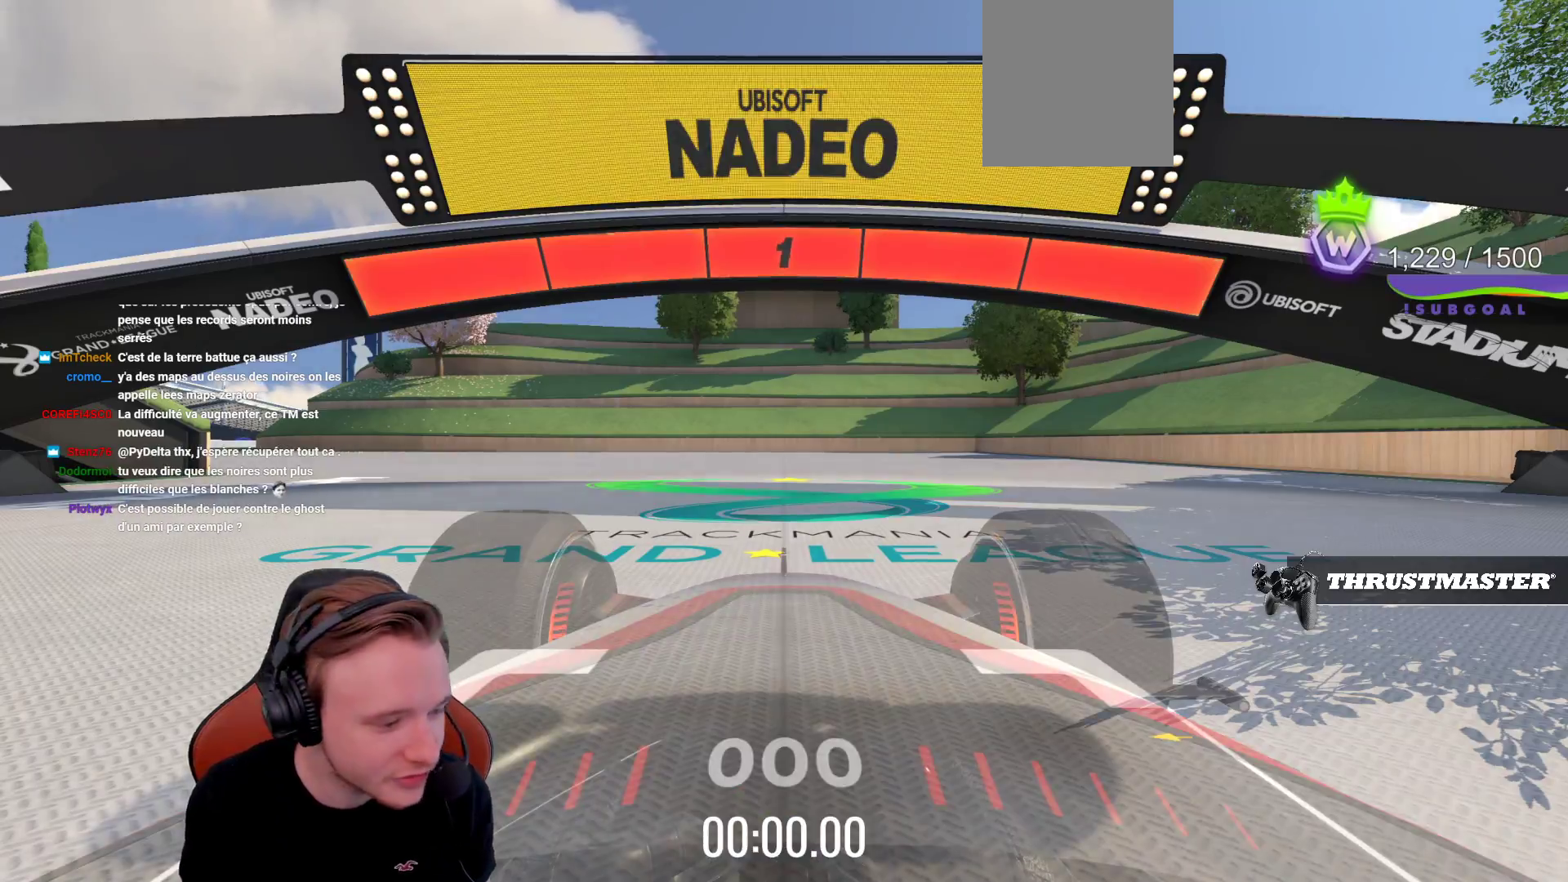
{"buttons": ["CROSS"], "left_stick": "left", "events": []}
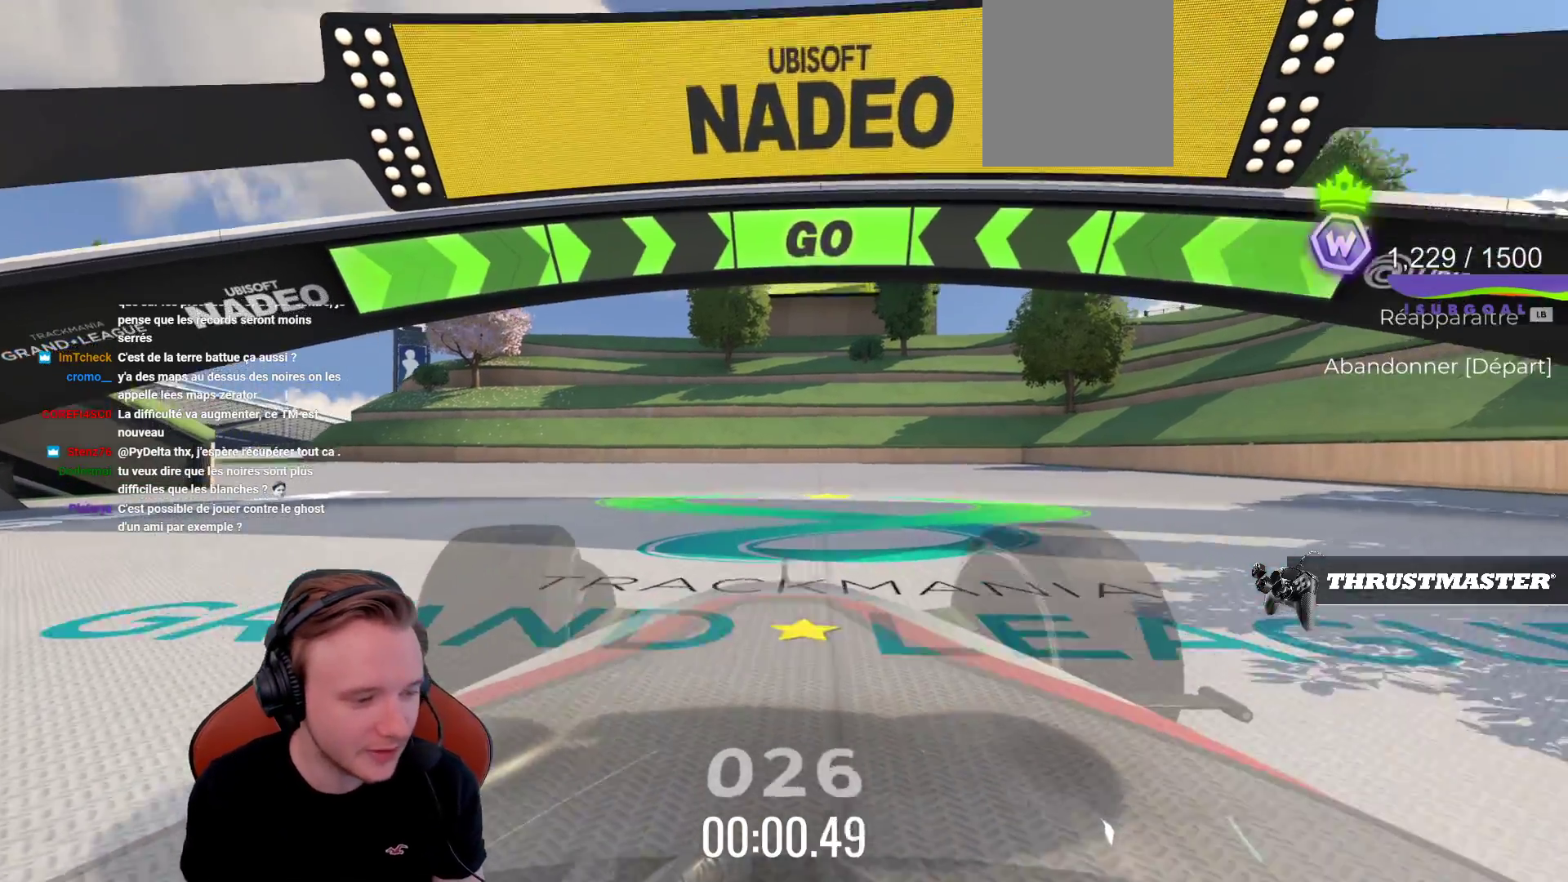
{"buttons": ["CROSS"], "left_stick": "left", "events": []}
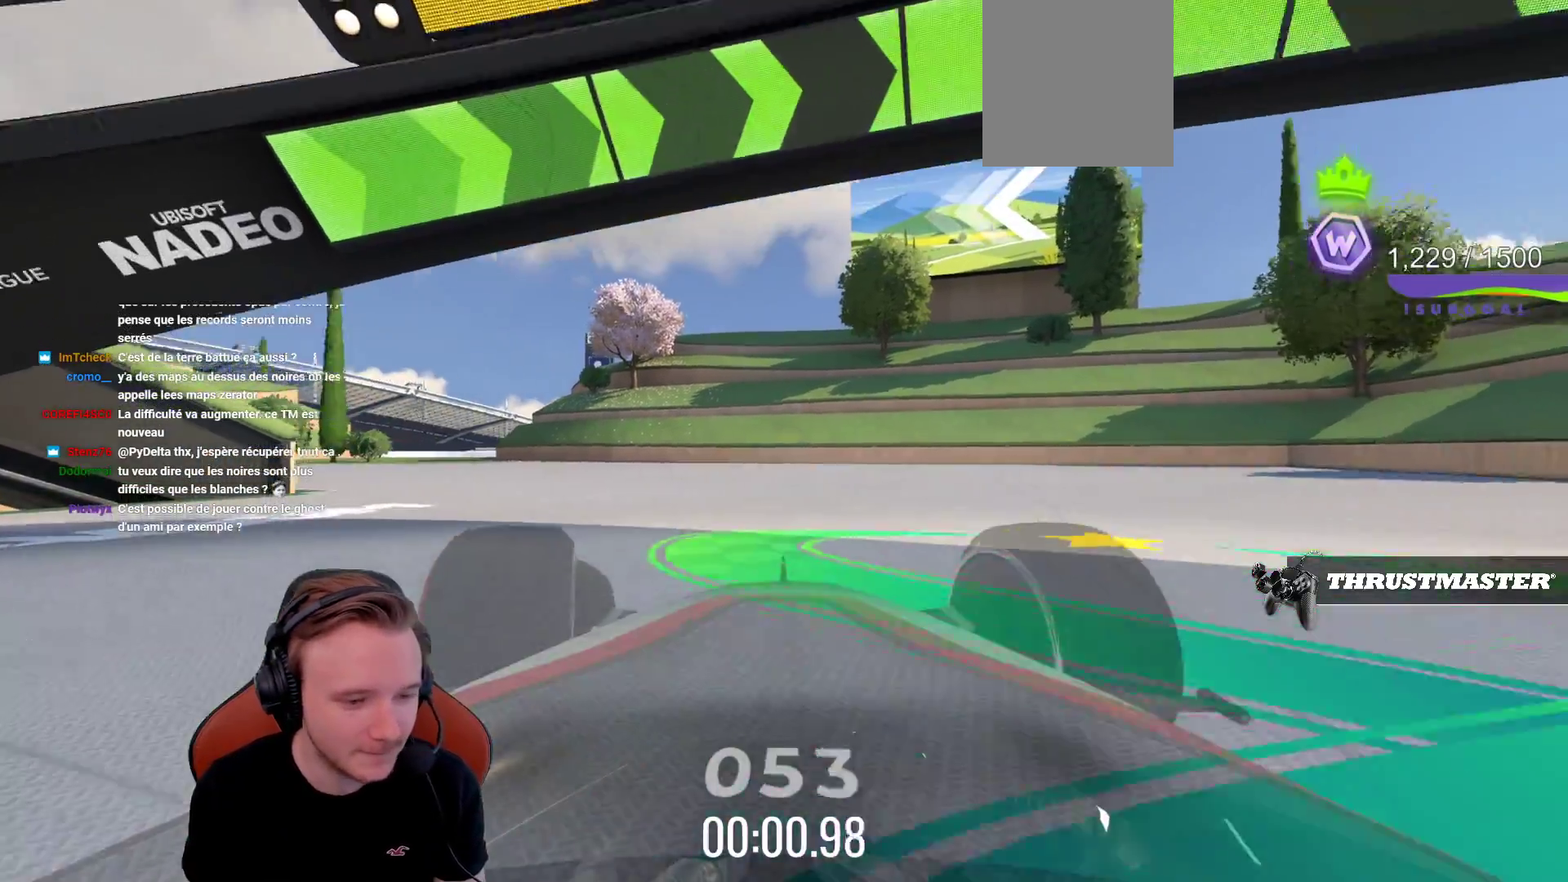
{"buttons": ["CROSS"], "left_stick": "left", "events": []}
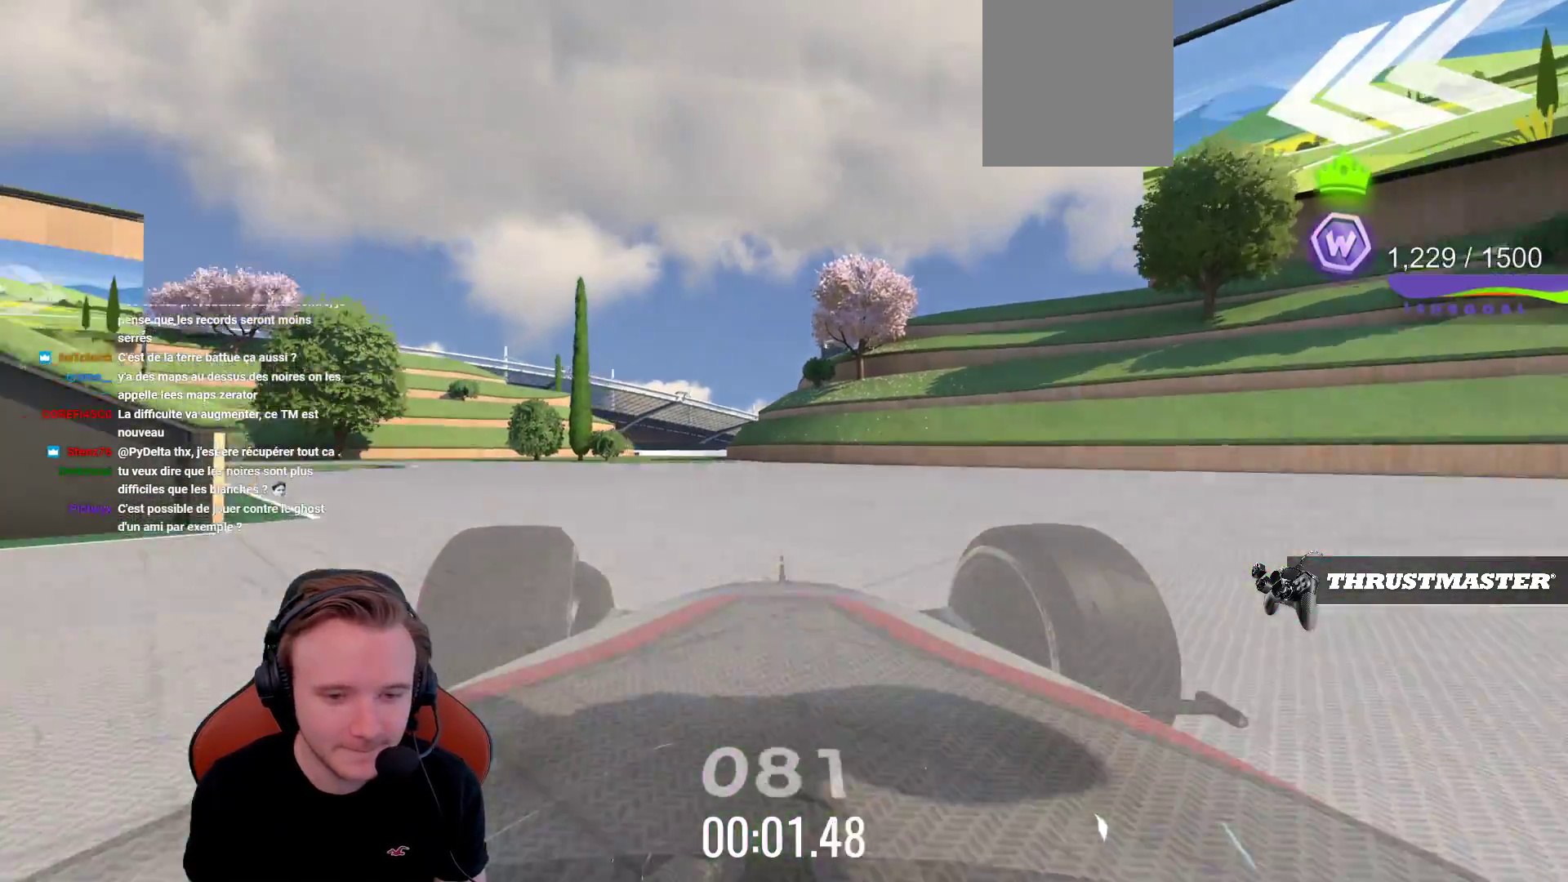
{"buttons": ["CROSS"], "left_stick": "center", "events": [[33, "SQUARE", "down"], [167, "SQUARE", "up"], [417, "left_stick", "center"]]}
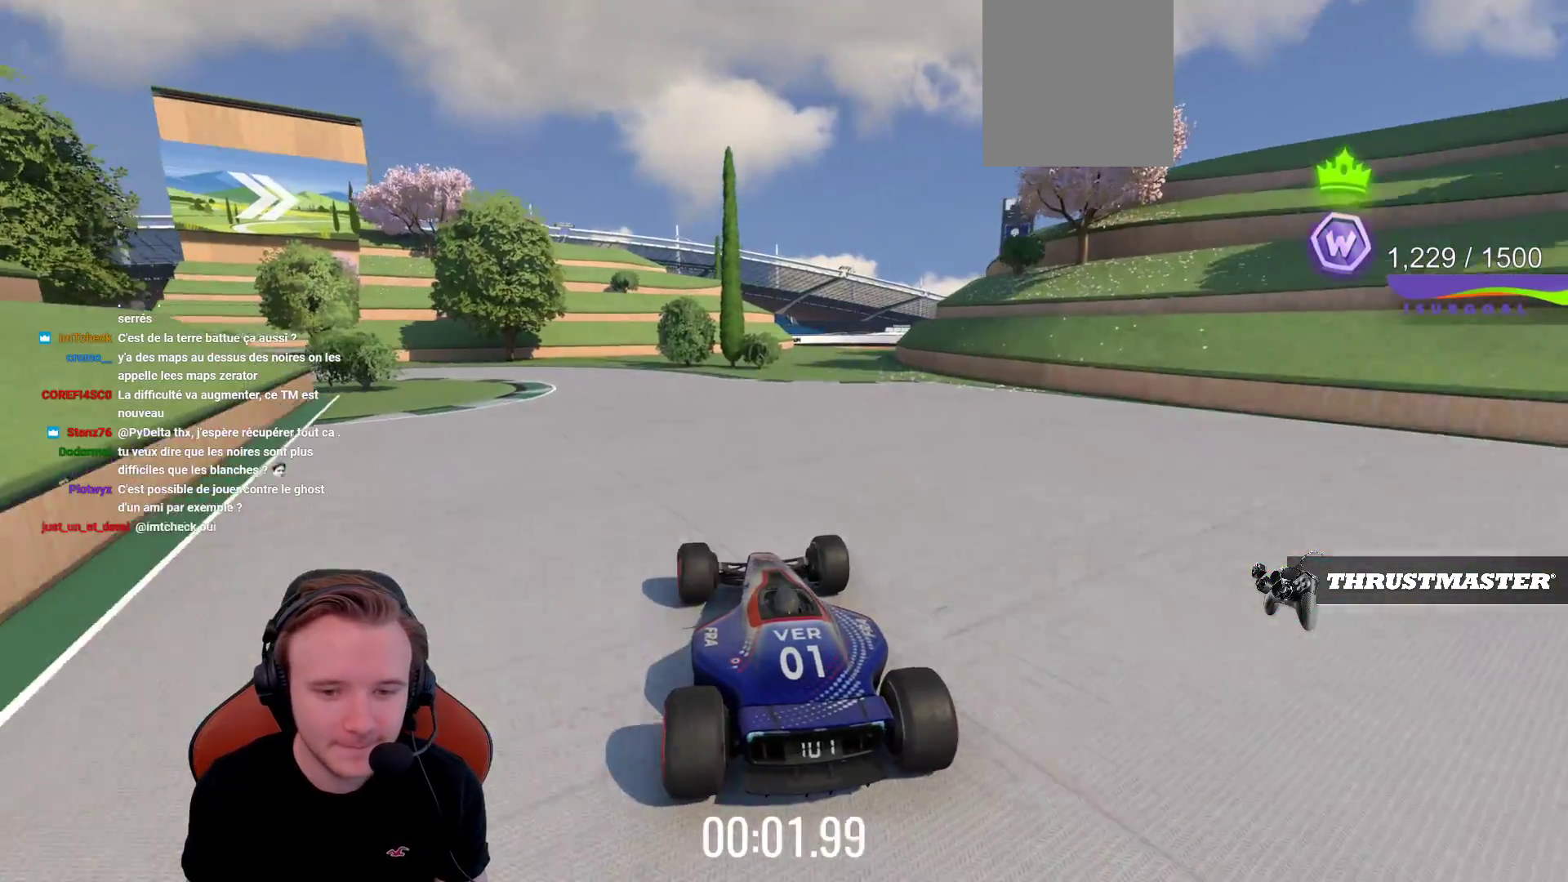
{"buttons": ["CROSS"], "left_stick": "left", "events": [[167, "left_stick", "left"]]}
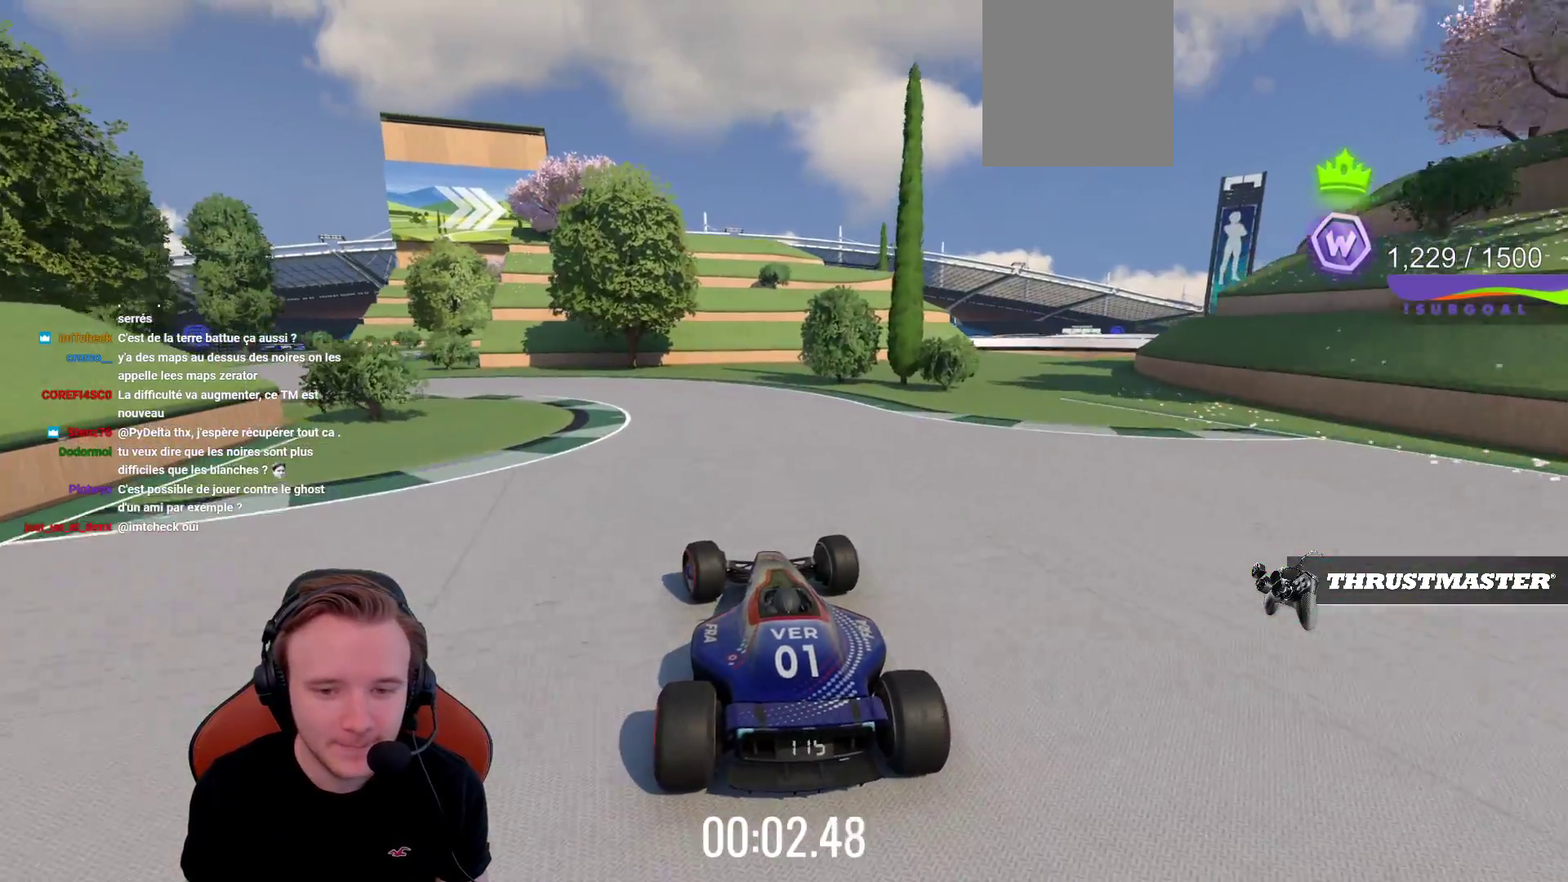
{"buttons": ["CROSS"], "left_stick": "left", "events": []}
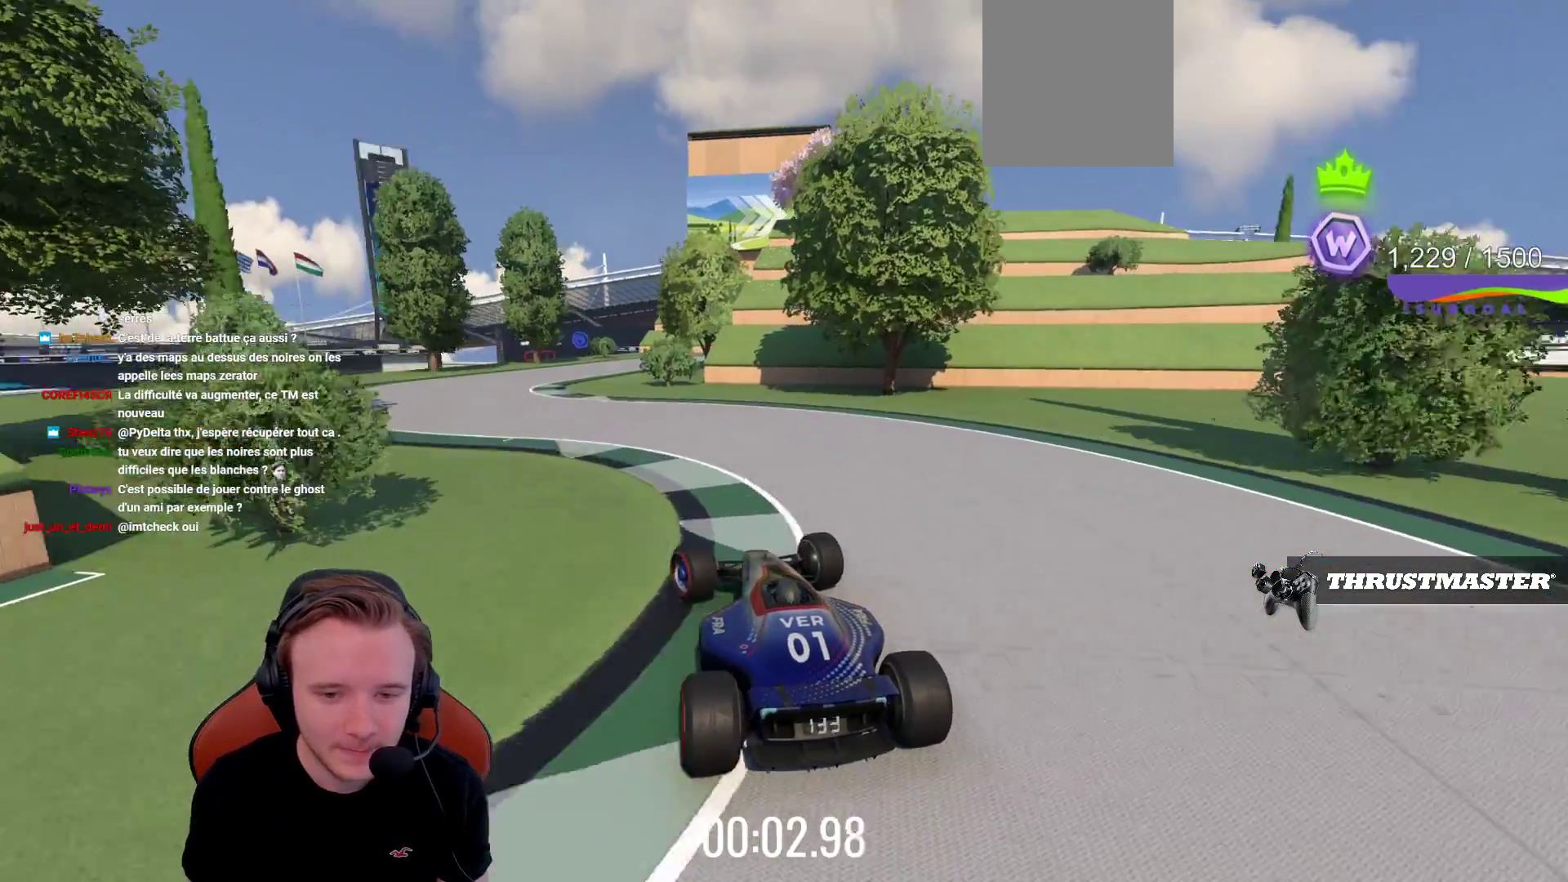
{"buttons": ["CROSS"], "left_stick": "right", "events": [[283, "left_stick", "center"], [417, "left_stick", "right"]]}
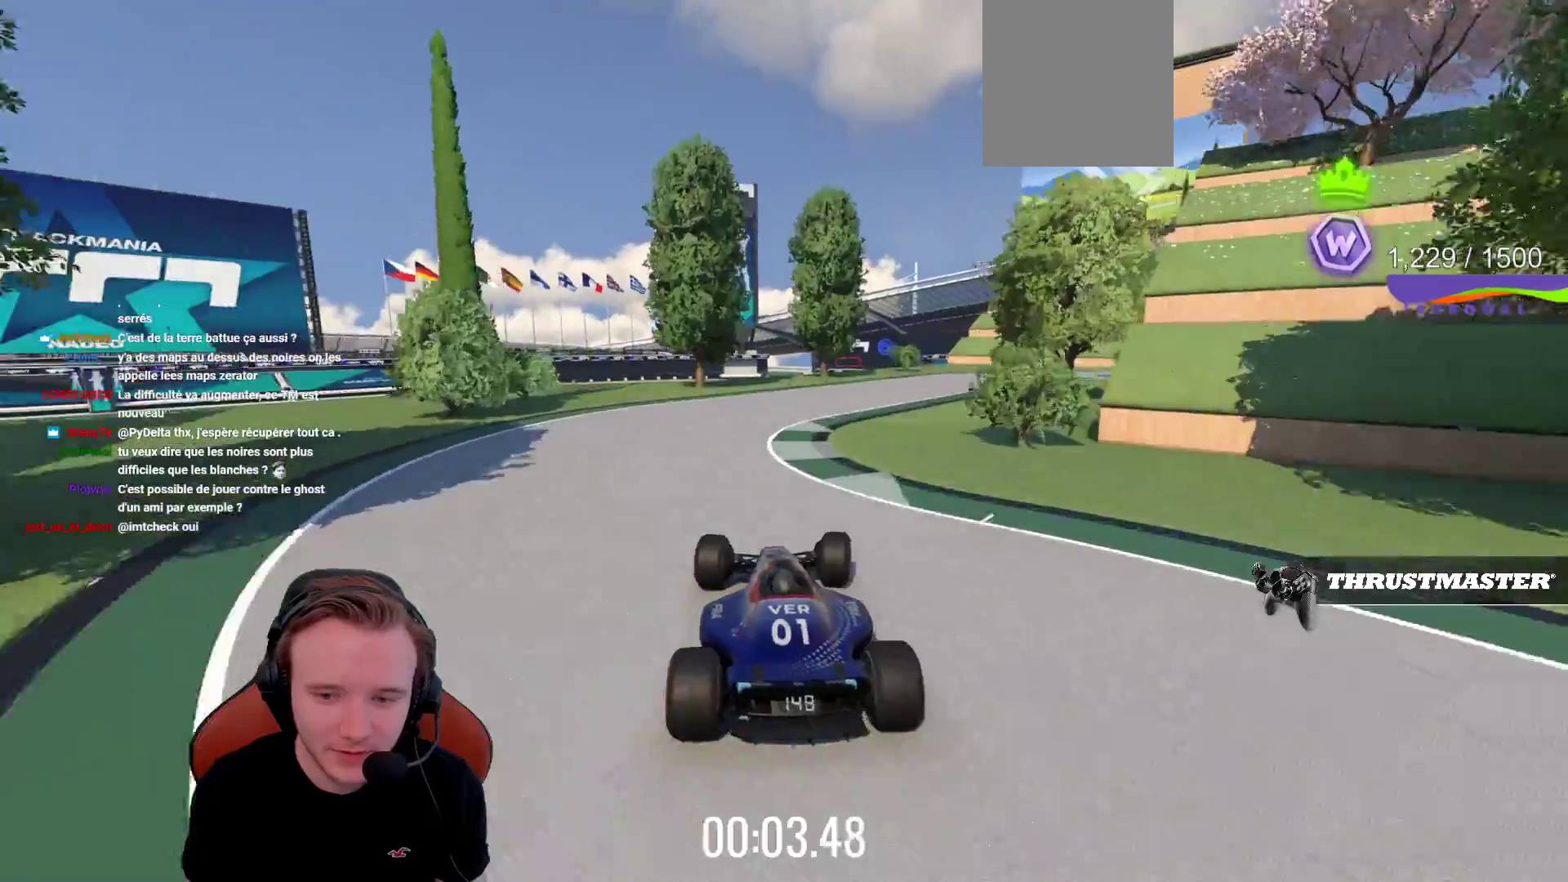
{"buttons": ["CROSS"], "left_stick": "center", "events": [[400, "left_stick", "center"]]}
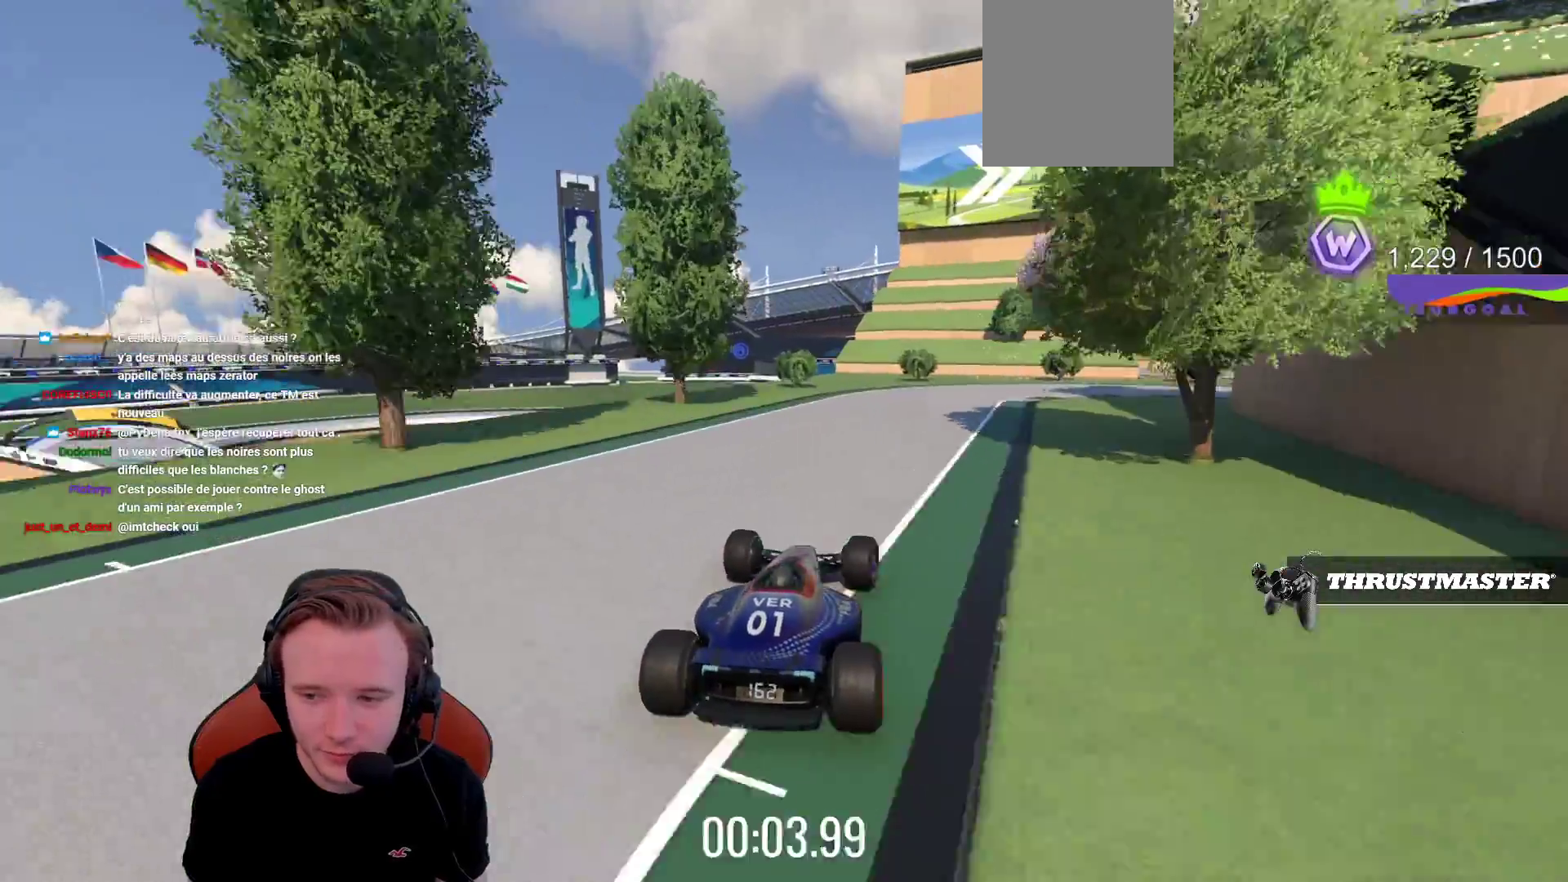
{"buttons": ["CROSS"], "left_stick": "right", "events": [[50, "left_stick", "right"]]}
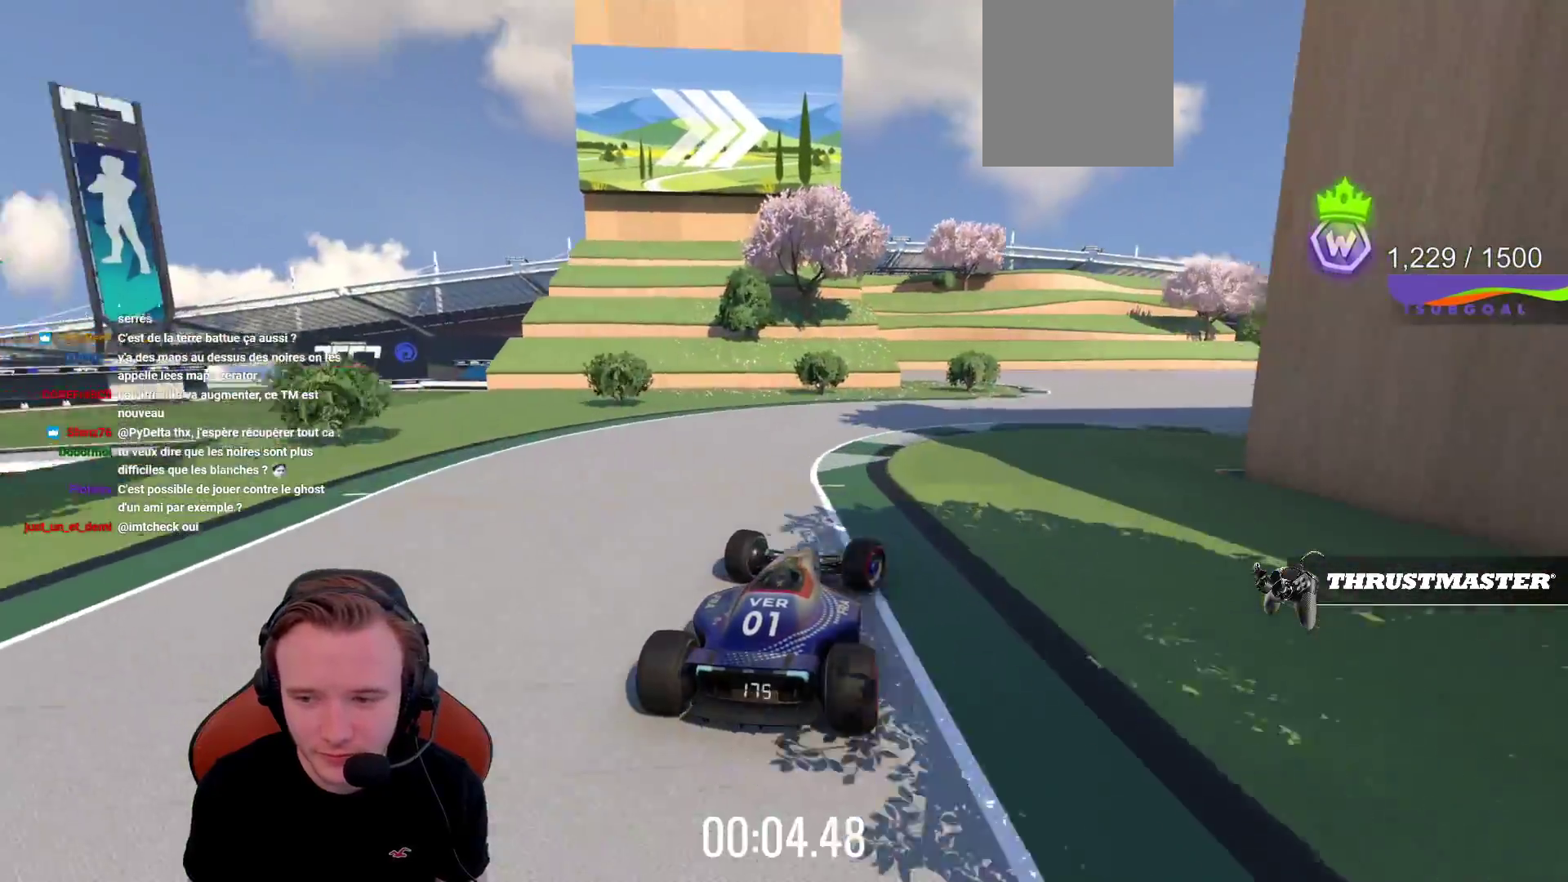
{"buttons": ["CROSS"], "left_stick": "center", "events": [[350, "left_stick", "left"], [450, "left_stick", "center"]]}
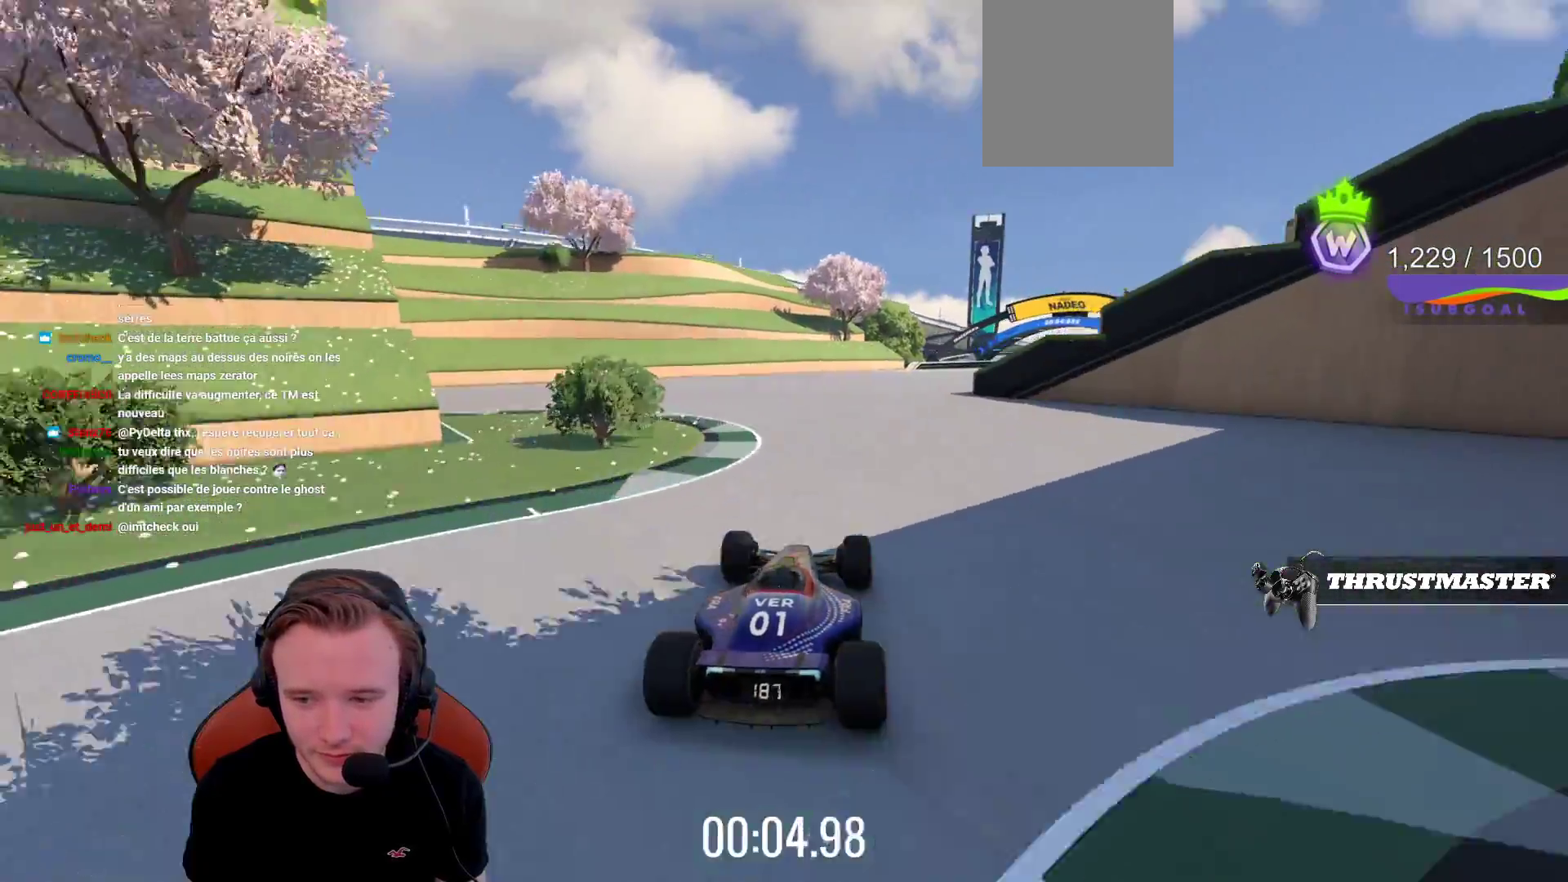
{"buttons": ["CROSS"], "left_stick": "center", "events": [[133, "left_stick", "right"], [433, "left_stick", "center"]]}
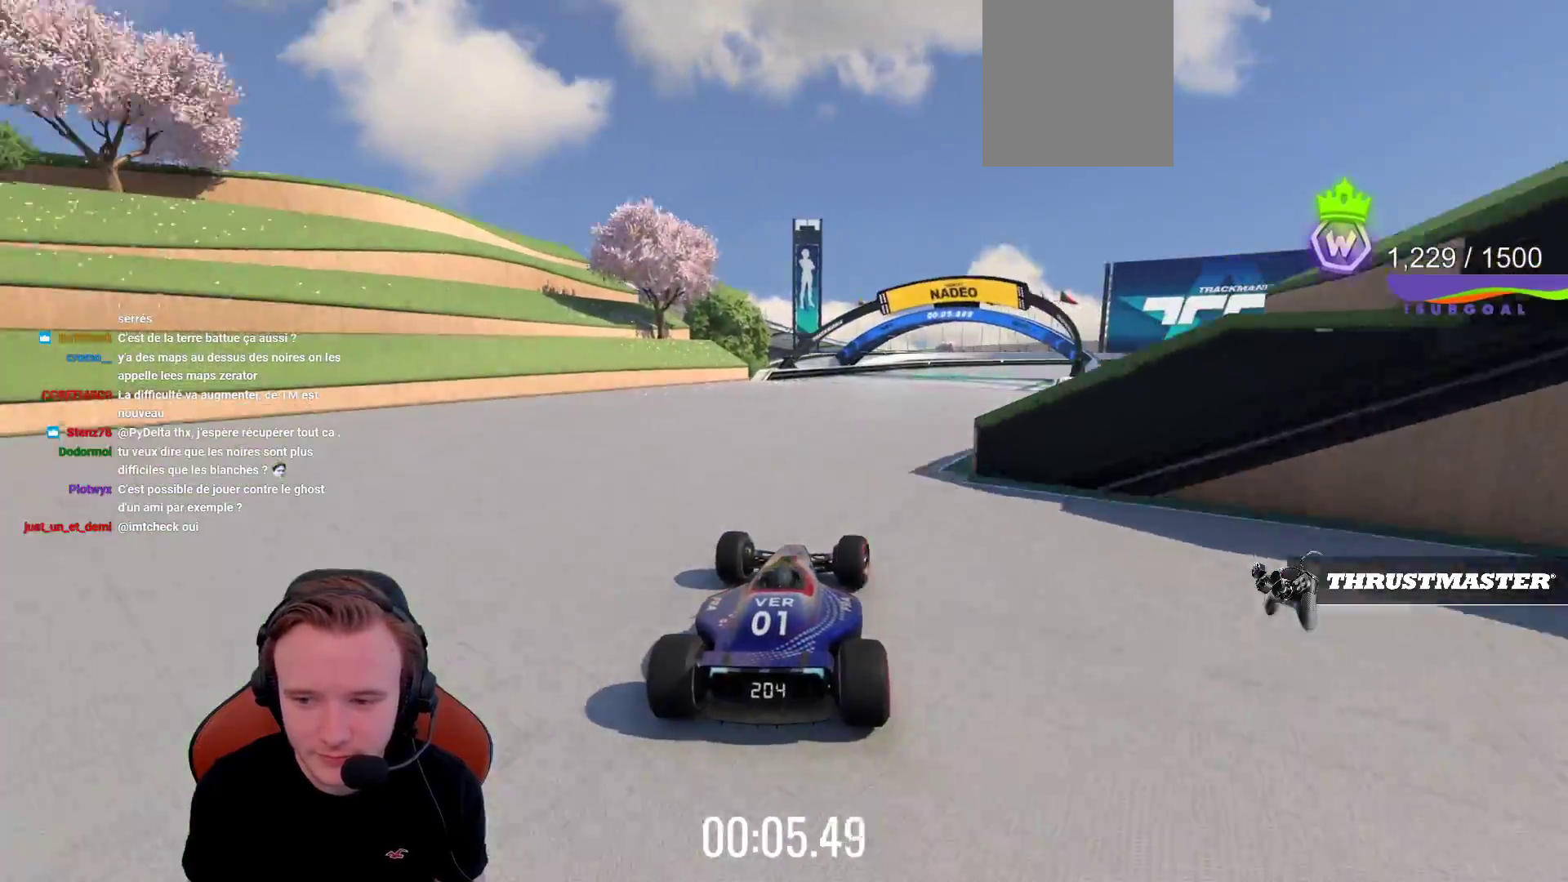
{"buttons": ["CROSS"], "left_stick": "right", "events": [[67, "left_stick", "right"], [333, "left_stick", "center"], [483, "left_stick", "right"]]}
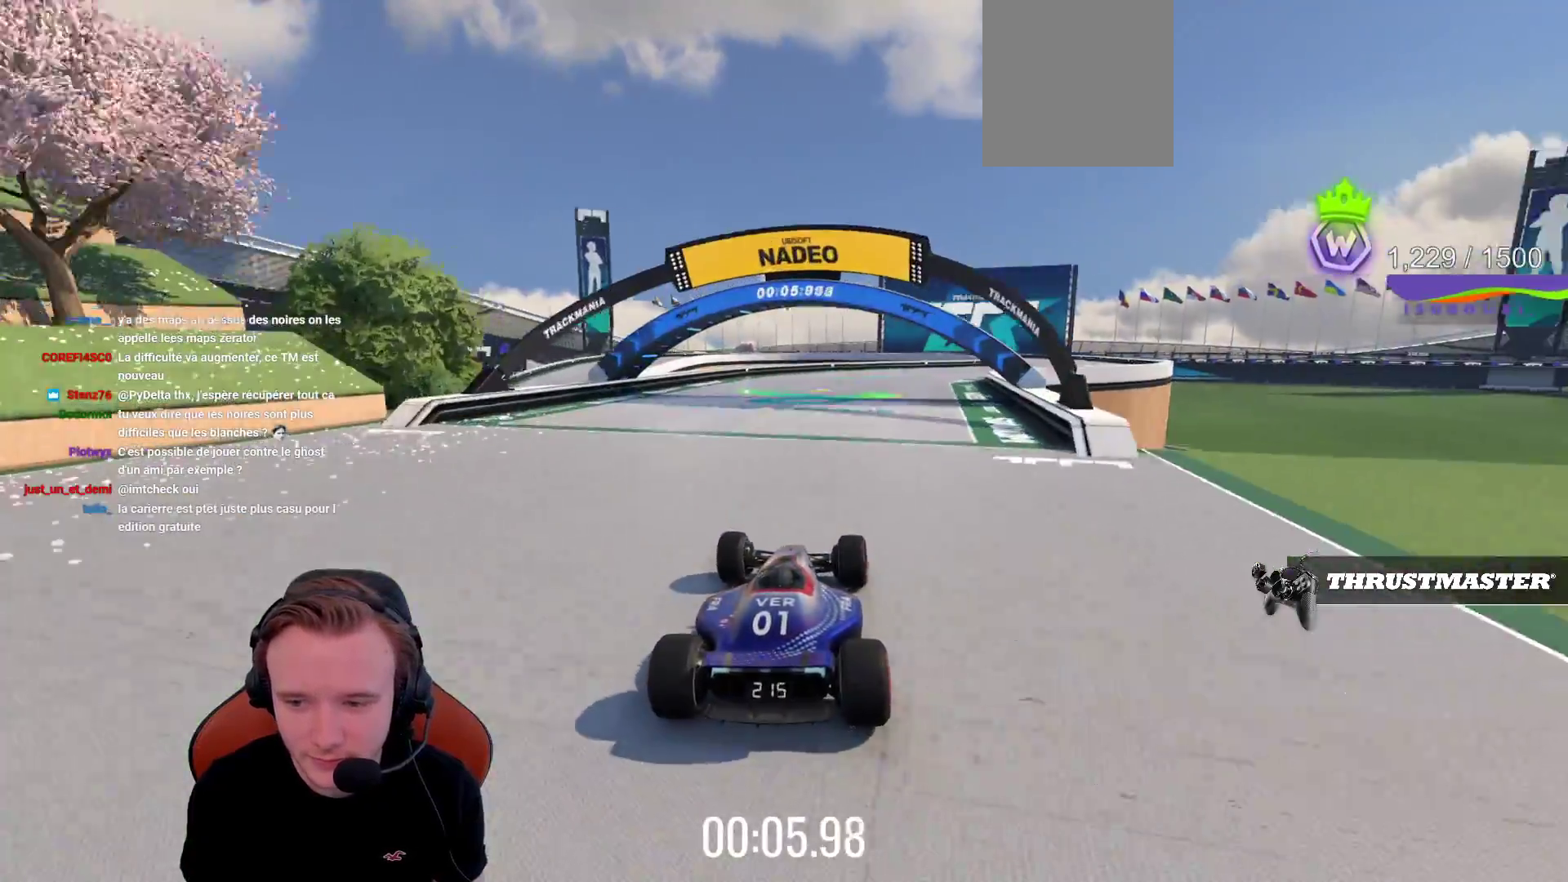
{"buttons": ["CROSS"], "left_stick": "center", "events": [[133, "left_stick", "center"], [283, "left_stick", "right"], [483, "left_stick", "center"]]}
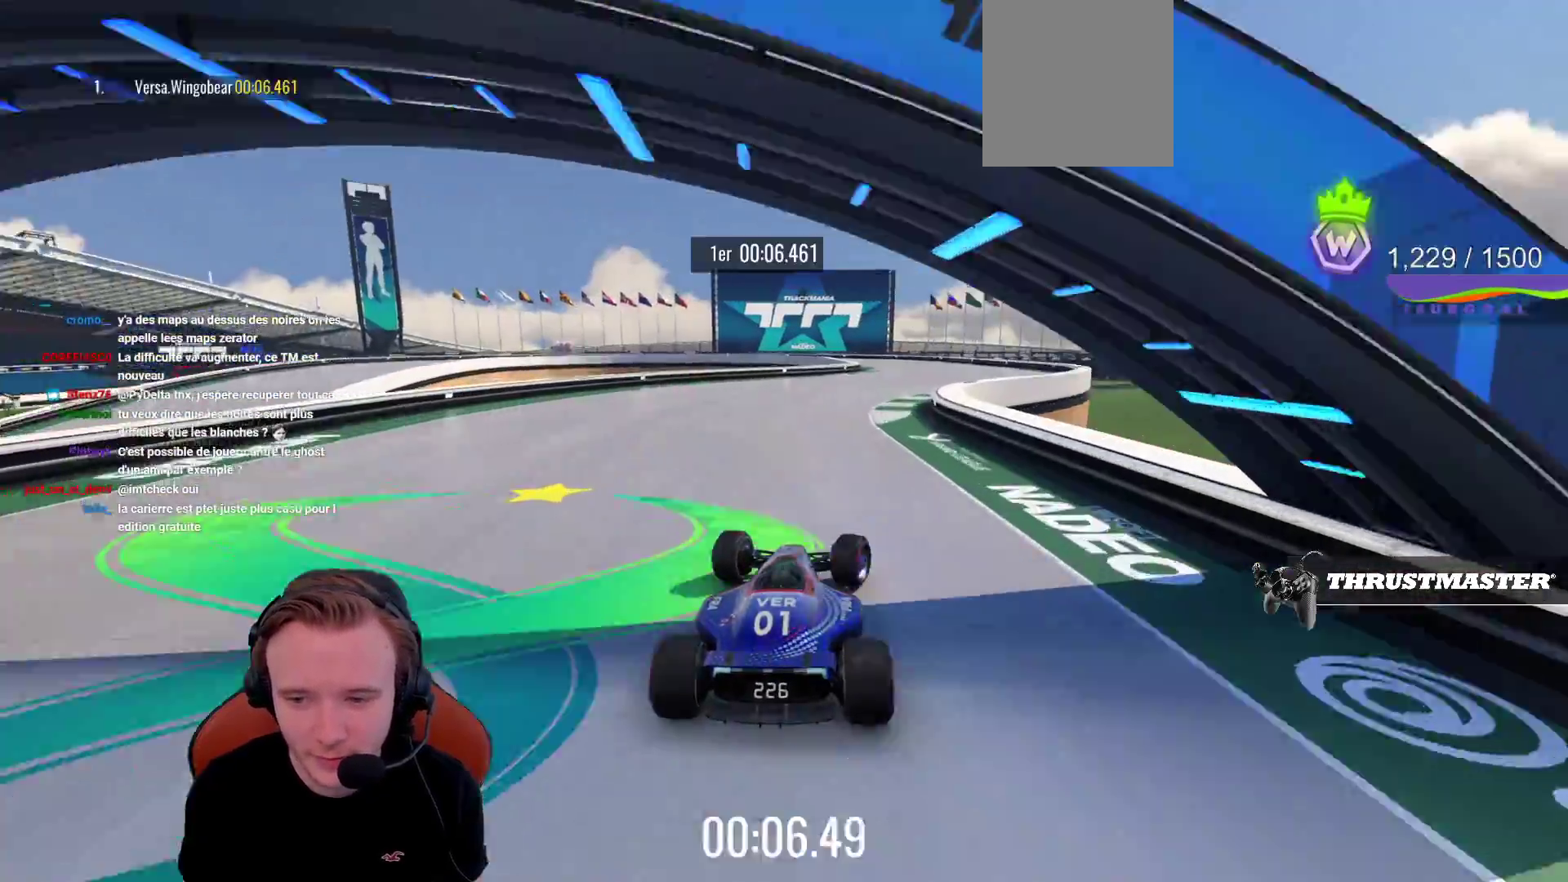
{"buttons": ["CROSS"], "left_stick": "center", "events": [[83, "left_stick", "right"], [300, "left_stick", "center"]]}
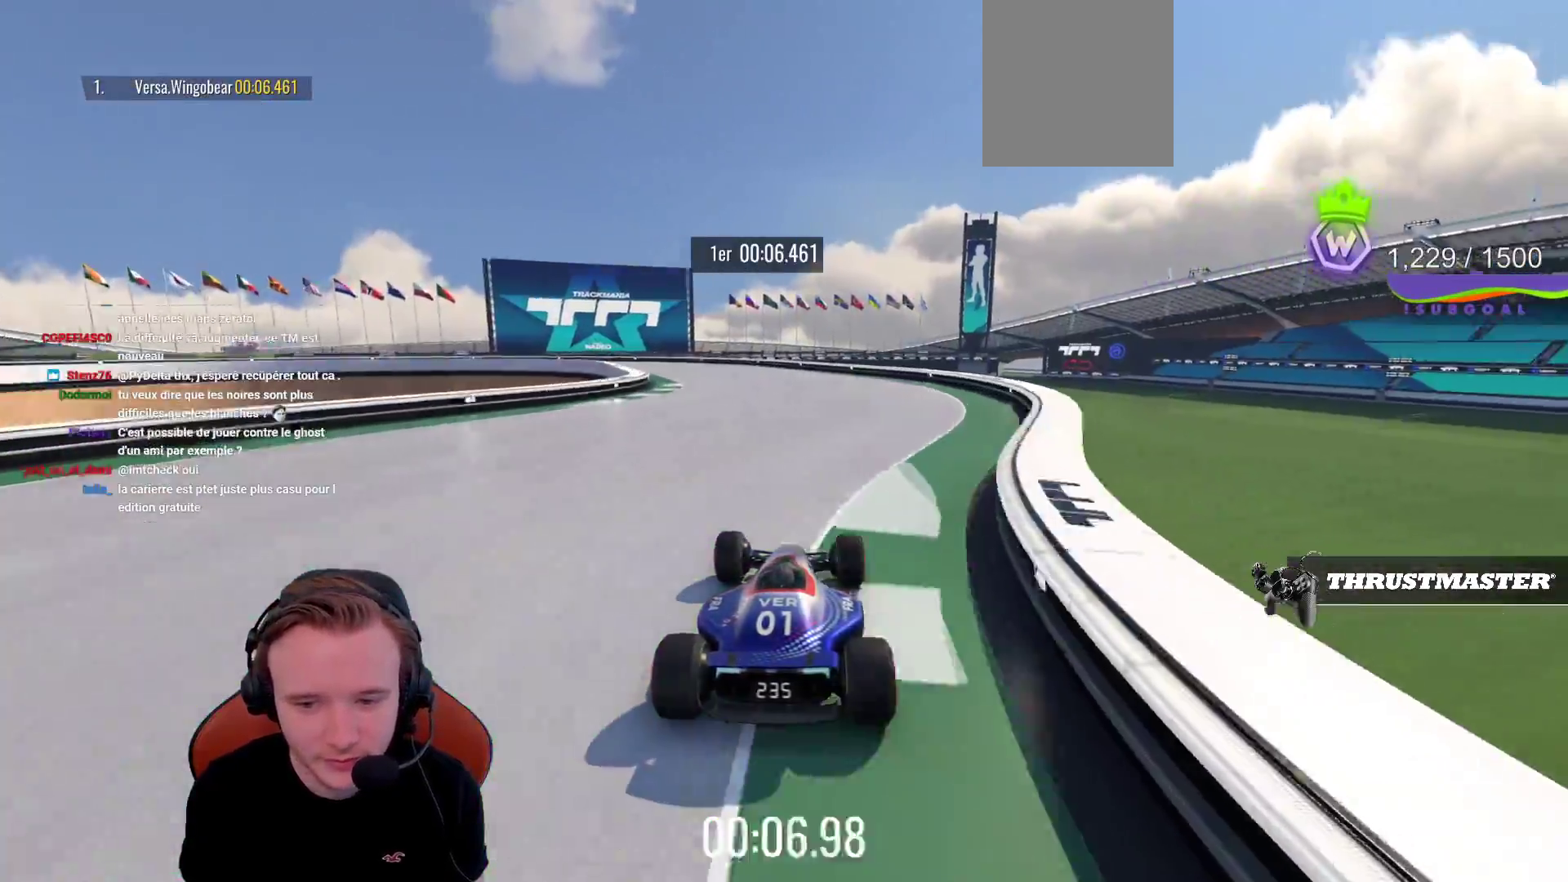
{"buttons": ["CROSS"], "left_stick": "center", "events": [[67, "left_stick", "left"], [450, "left_stick", "center"]]}
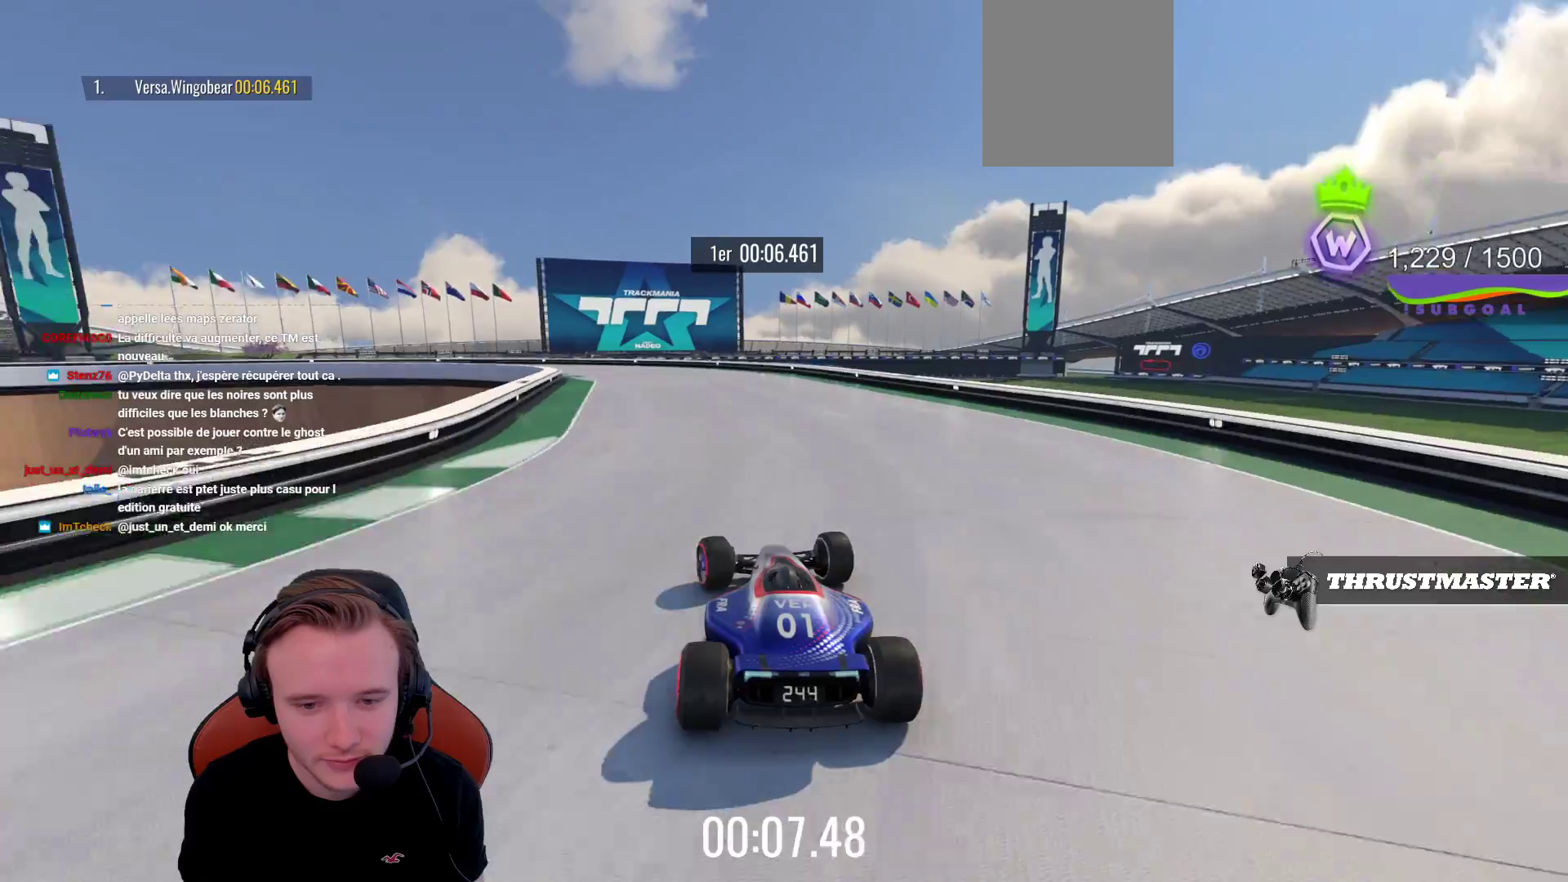
{"buttons": ["CROSS"], "left_stick": "left", "events": [[83, "left_stick", "left"]]}
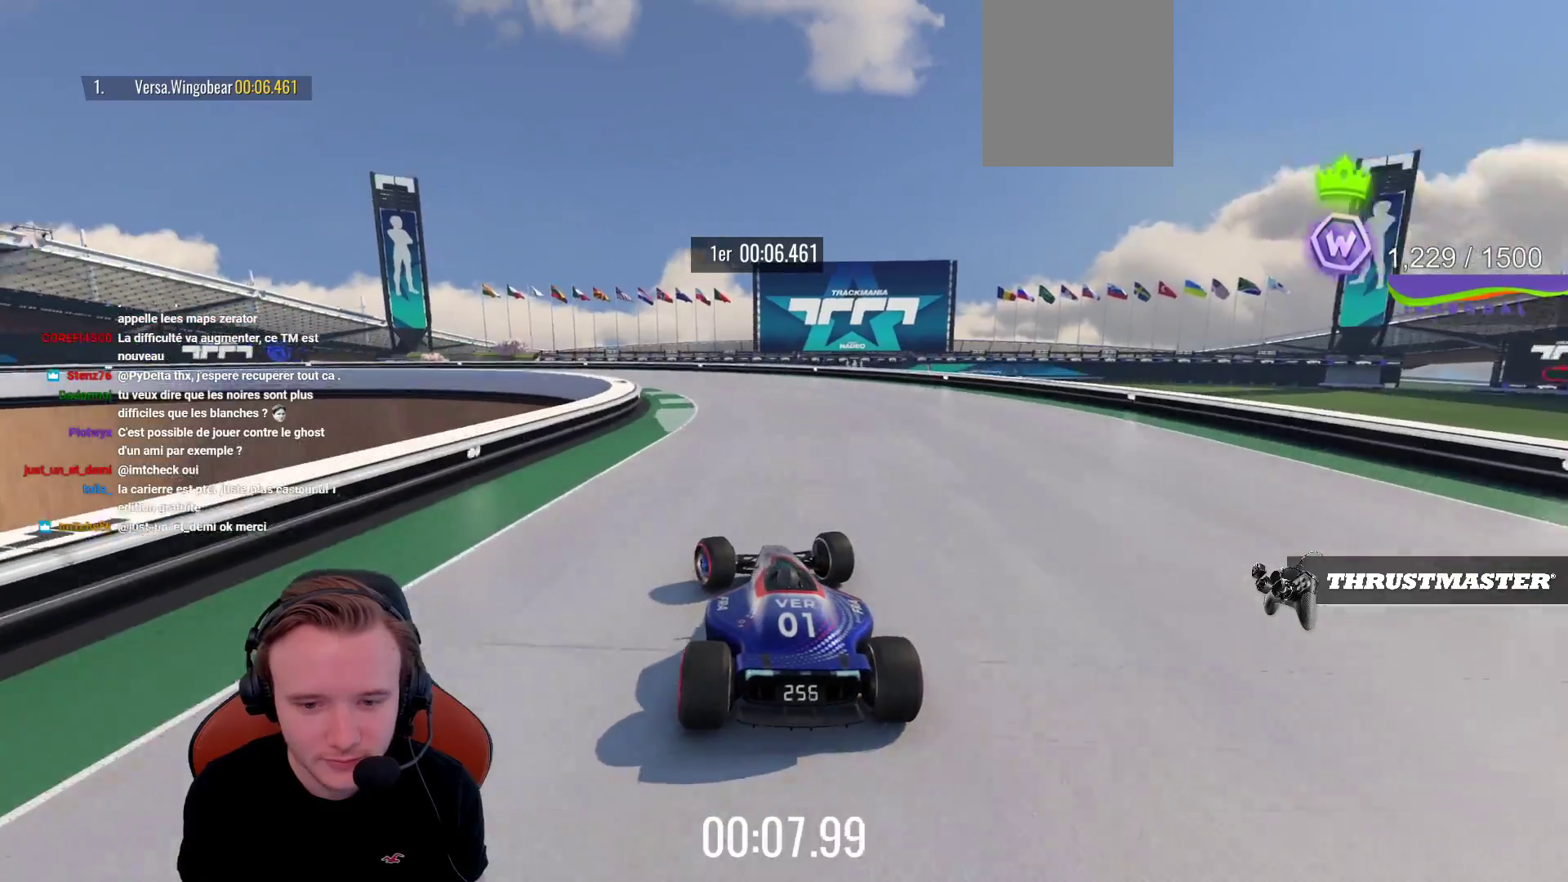
{"buttons": ["CROSS", "R1"], "left_stick": "left", "events": [[67, "CROSS", "up"], [83, "R1", "down"], [267, "CROSS", "down"]]}
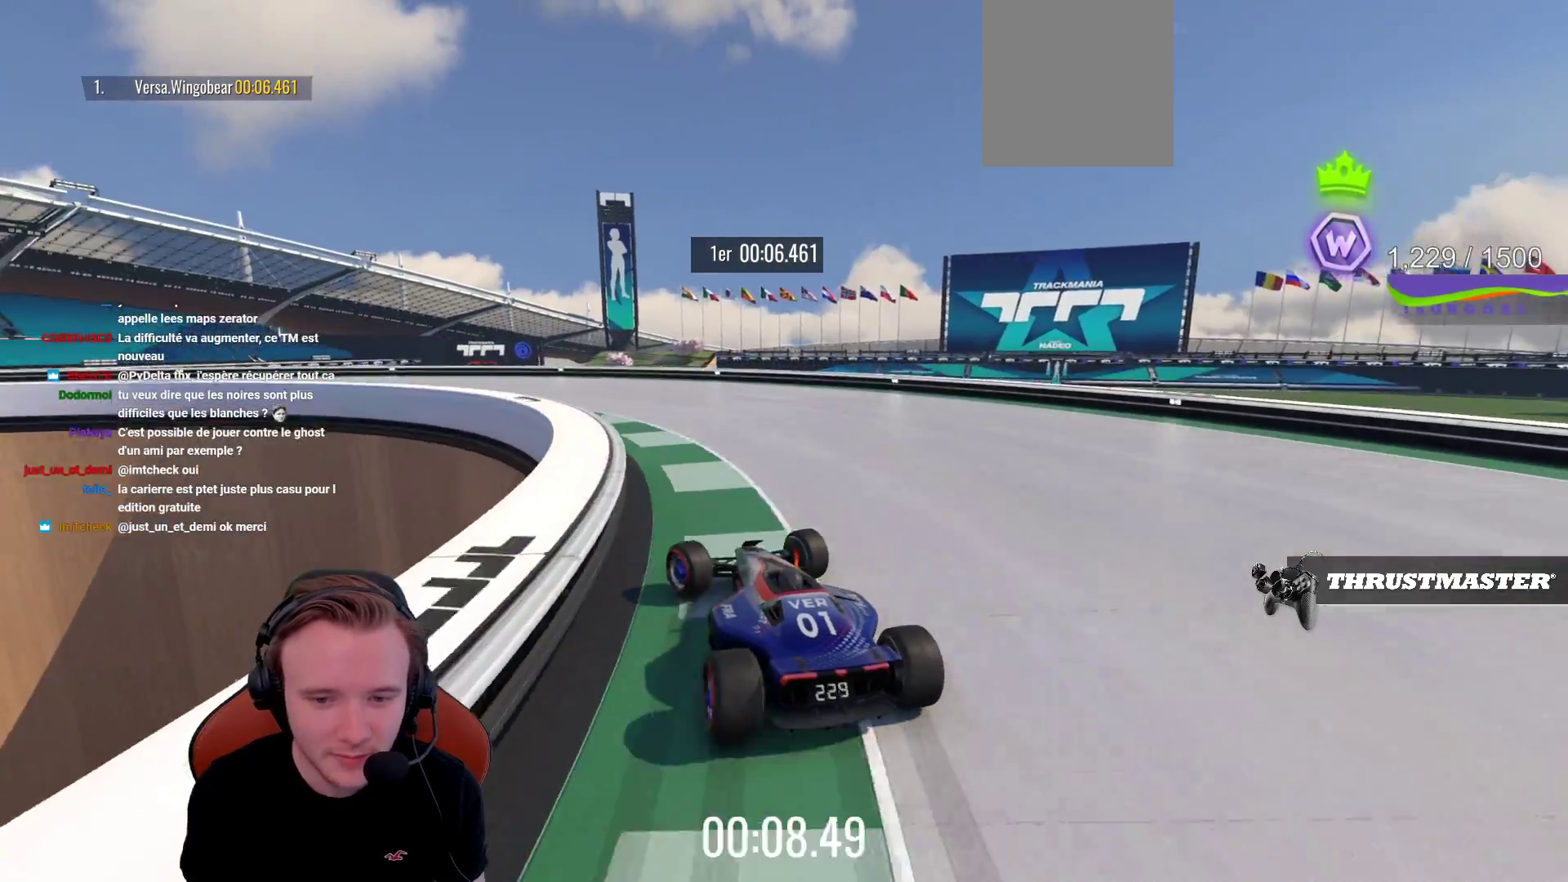
{"buttons": [], "left_stick": "left", "events": [[33, "R1", "up"], [83, "CROSS", "up"], [217, "CROSS", "down"], [433, "CROSS", "up"]]}
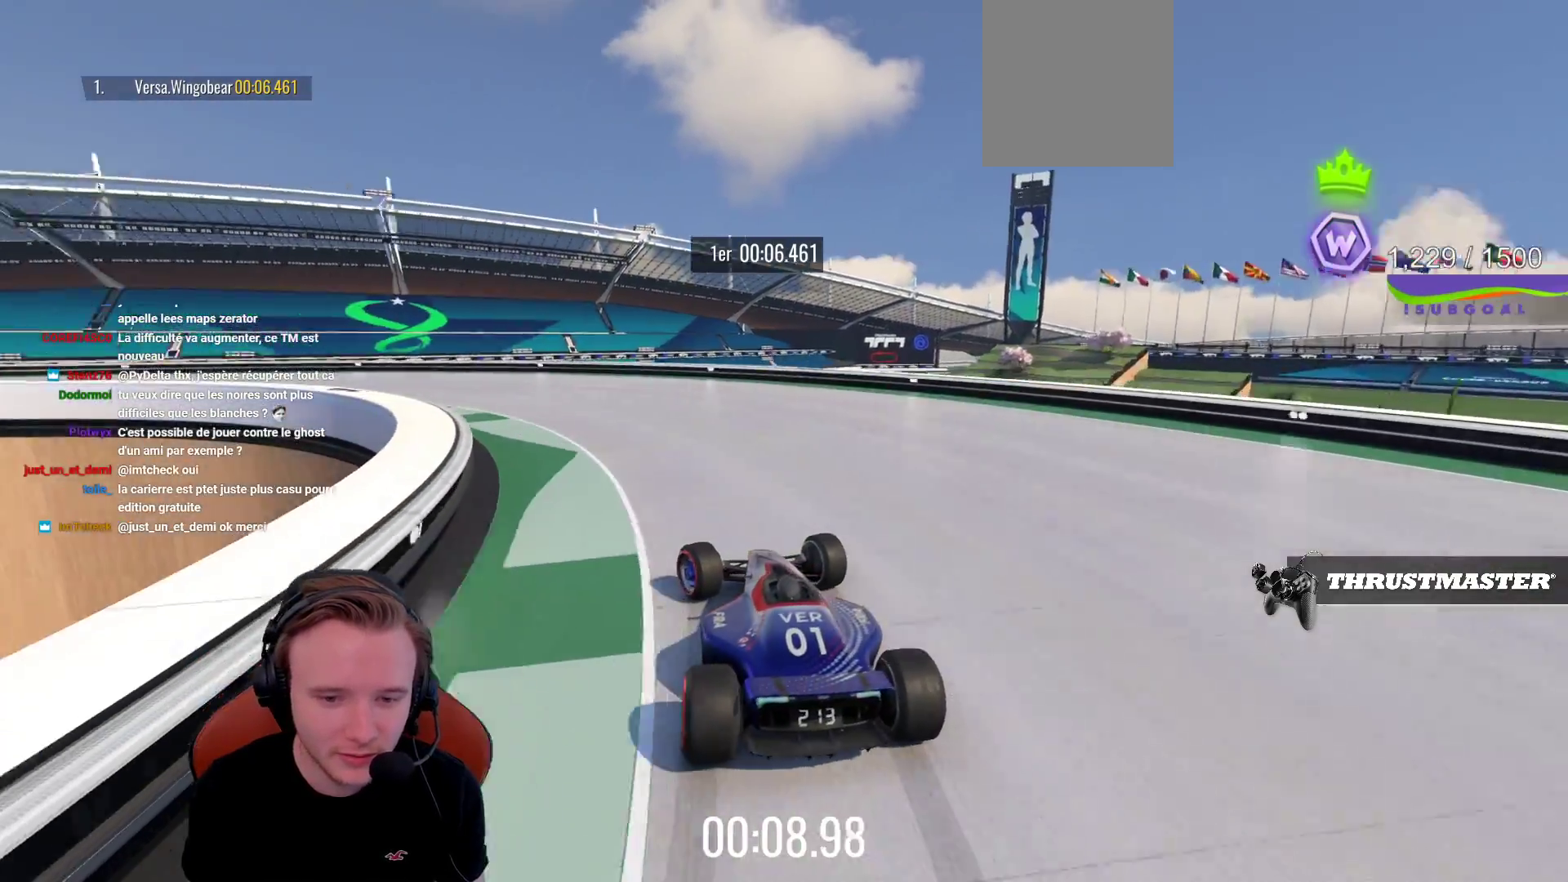
{"buttons": ["CROSS"], "left_stick": "left", "events": [[150, "CROSS", "down"]]}
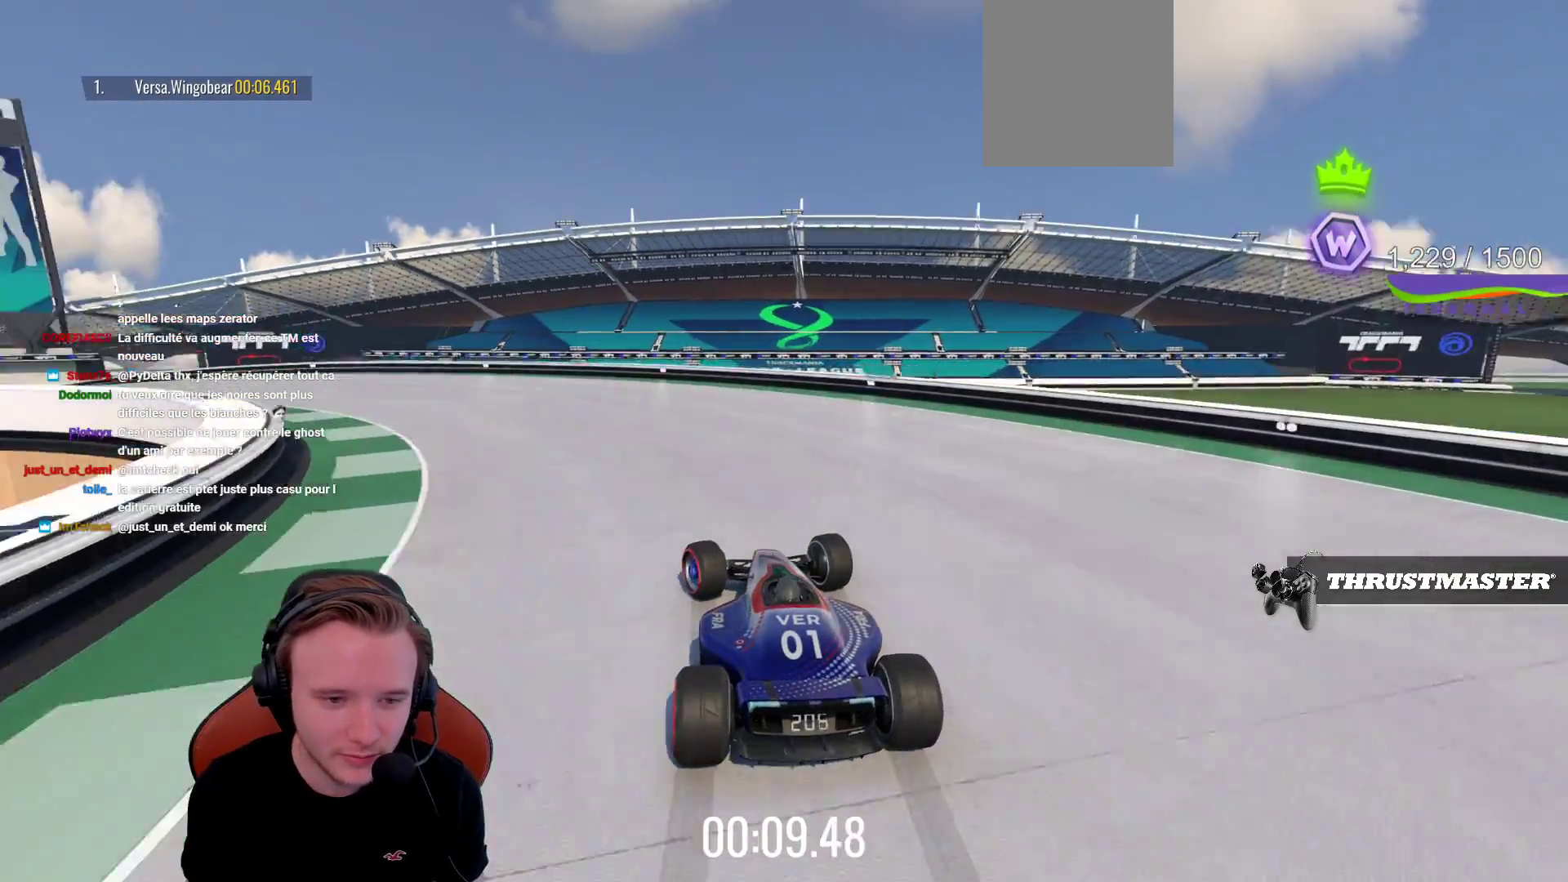
{"buttons": ["CROSS"], "left_stick": "left", "events": []}
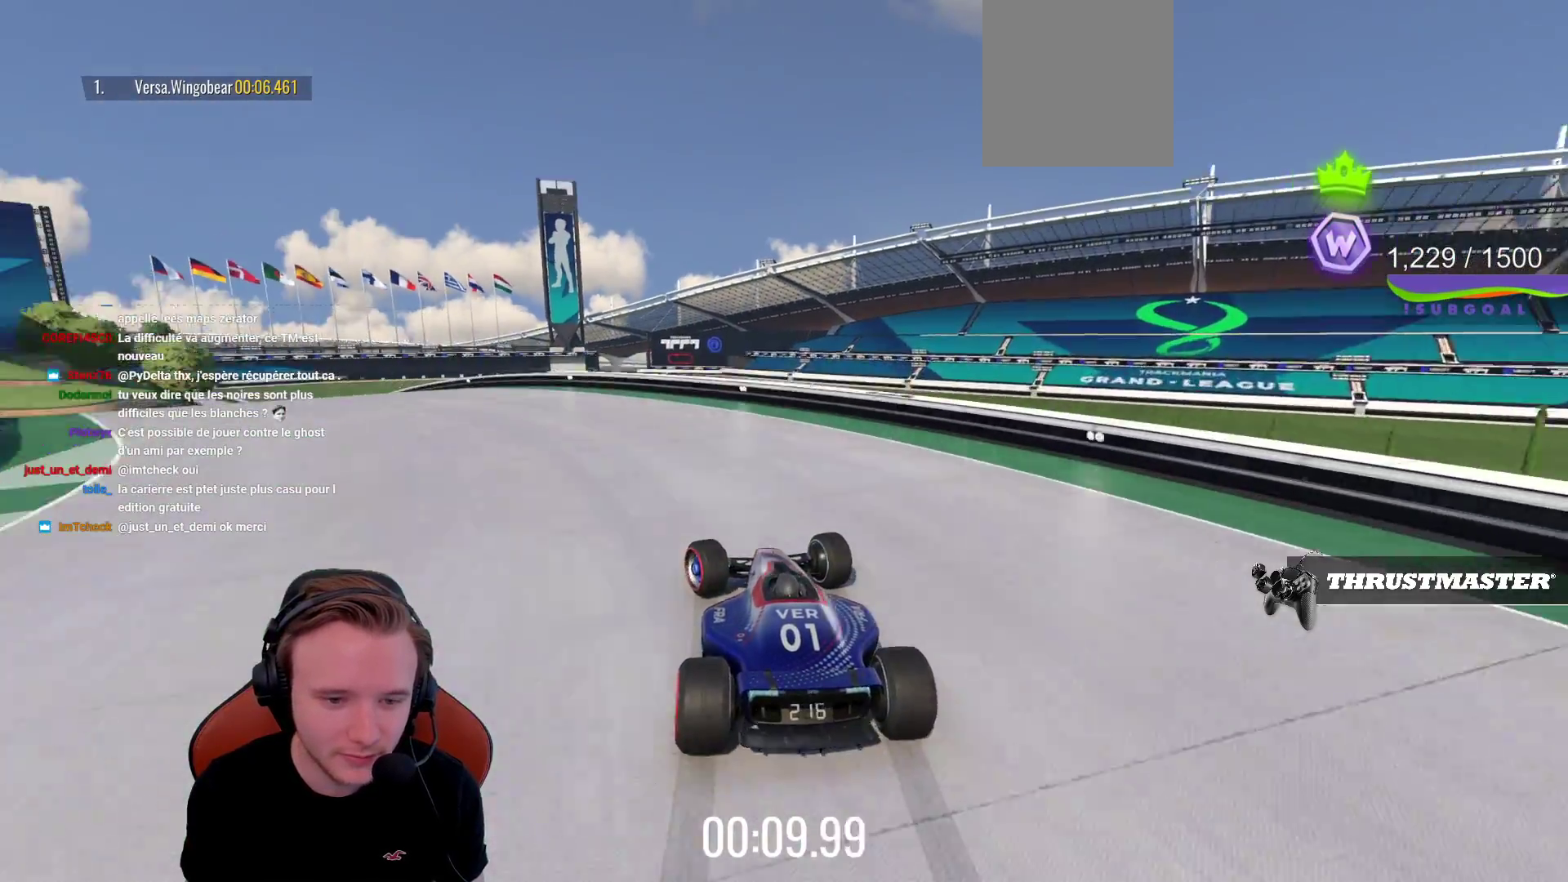
{"buttons": [], "left_stick": "left", "events": [[350, "CROSS", "up"]]}
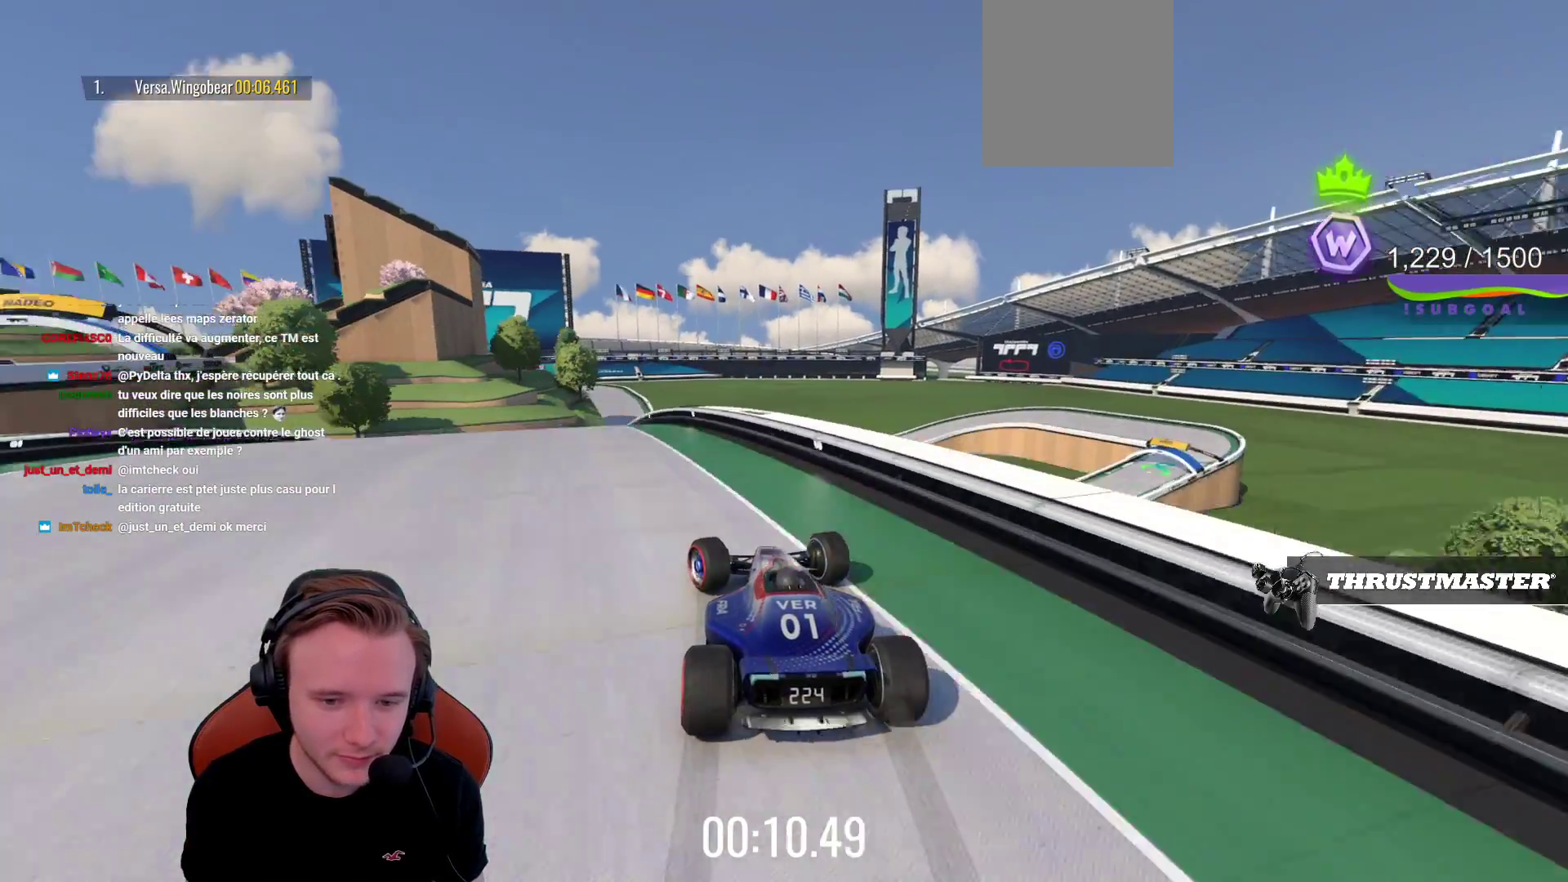
{"buttons": ["CROSS"], "left_stick": "right", "events": [[17, "CROSS", "down"], [183, "left_stick", "center"], [417, "left_stick", "right"]]}
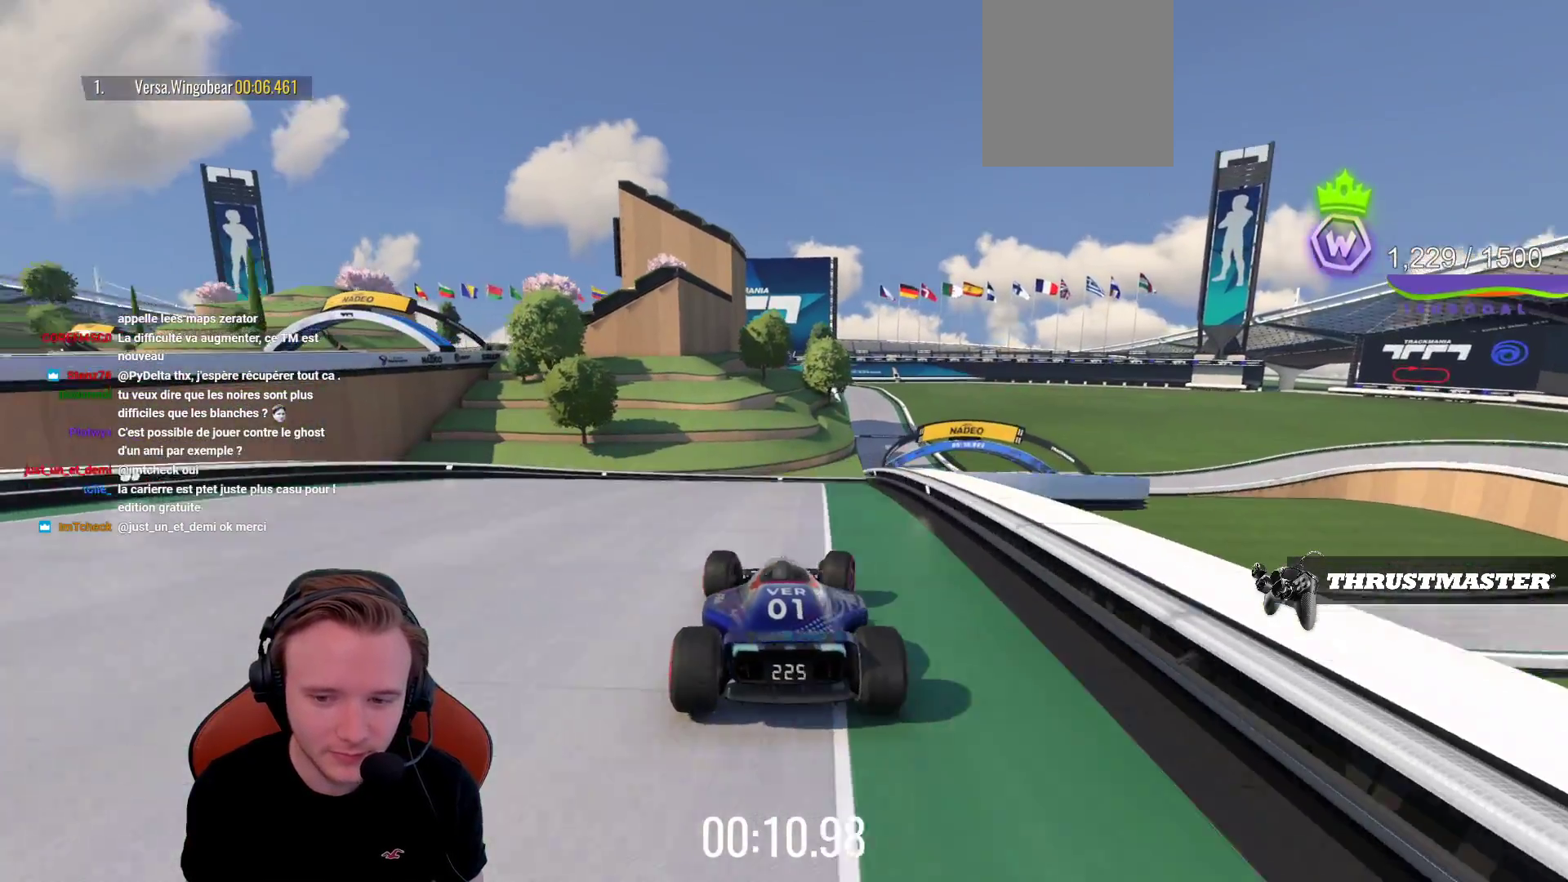
{"buttons": ["CROSS"], "left_stick": "right", "events": [[333, "left_stick", "center"], [450, "left_stick", "right"]]}
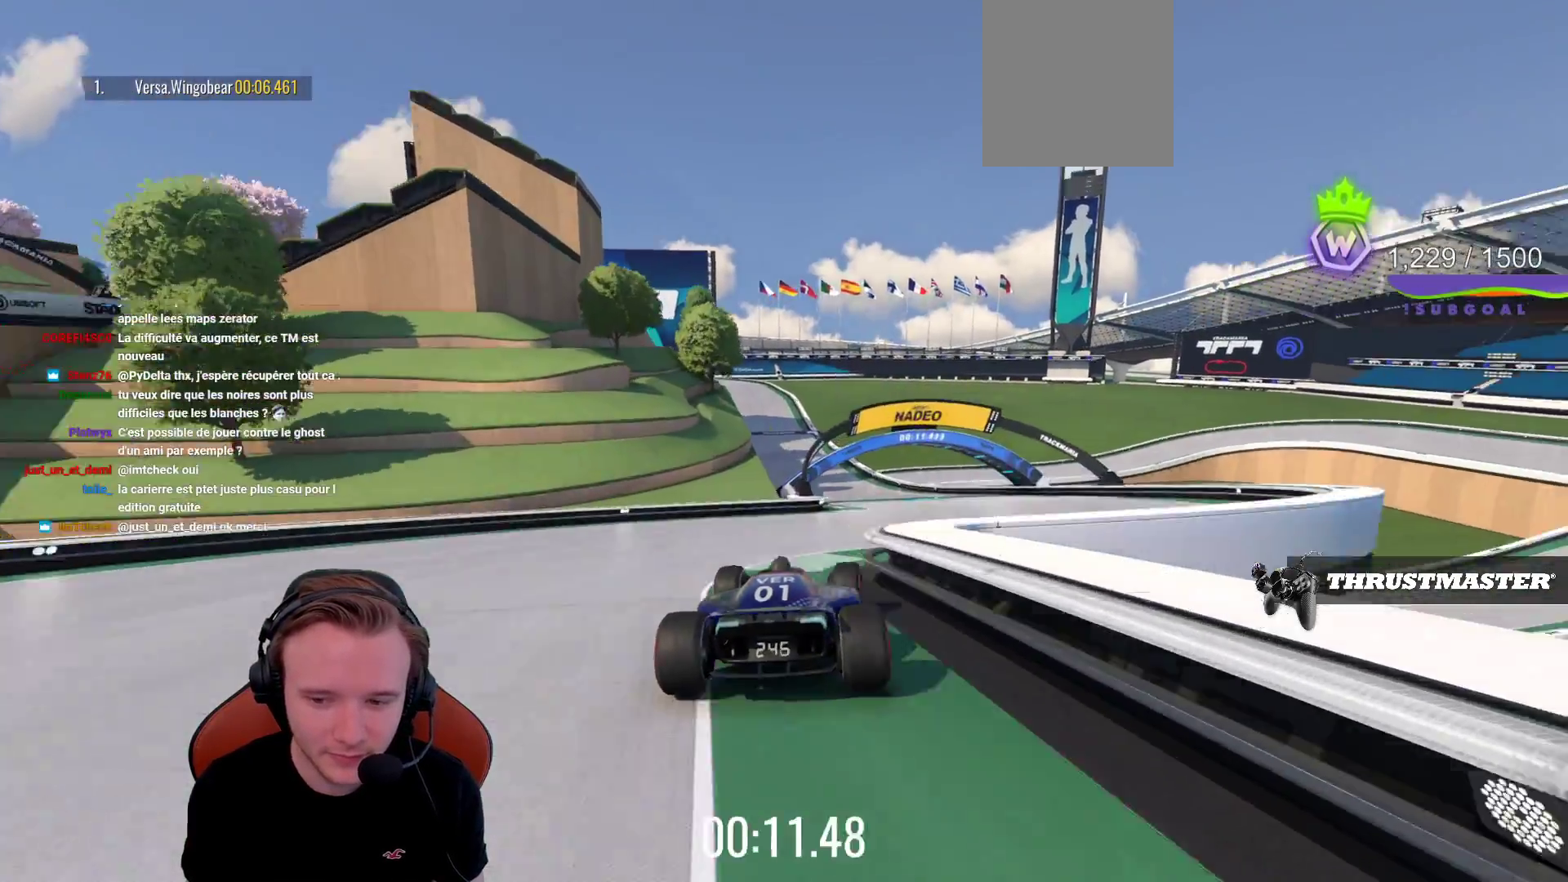
{"buttons": ["CROSS"], "left_stick": "left", "events": [[267, "left_stick", "left"]]}